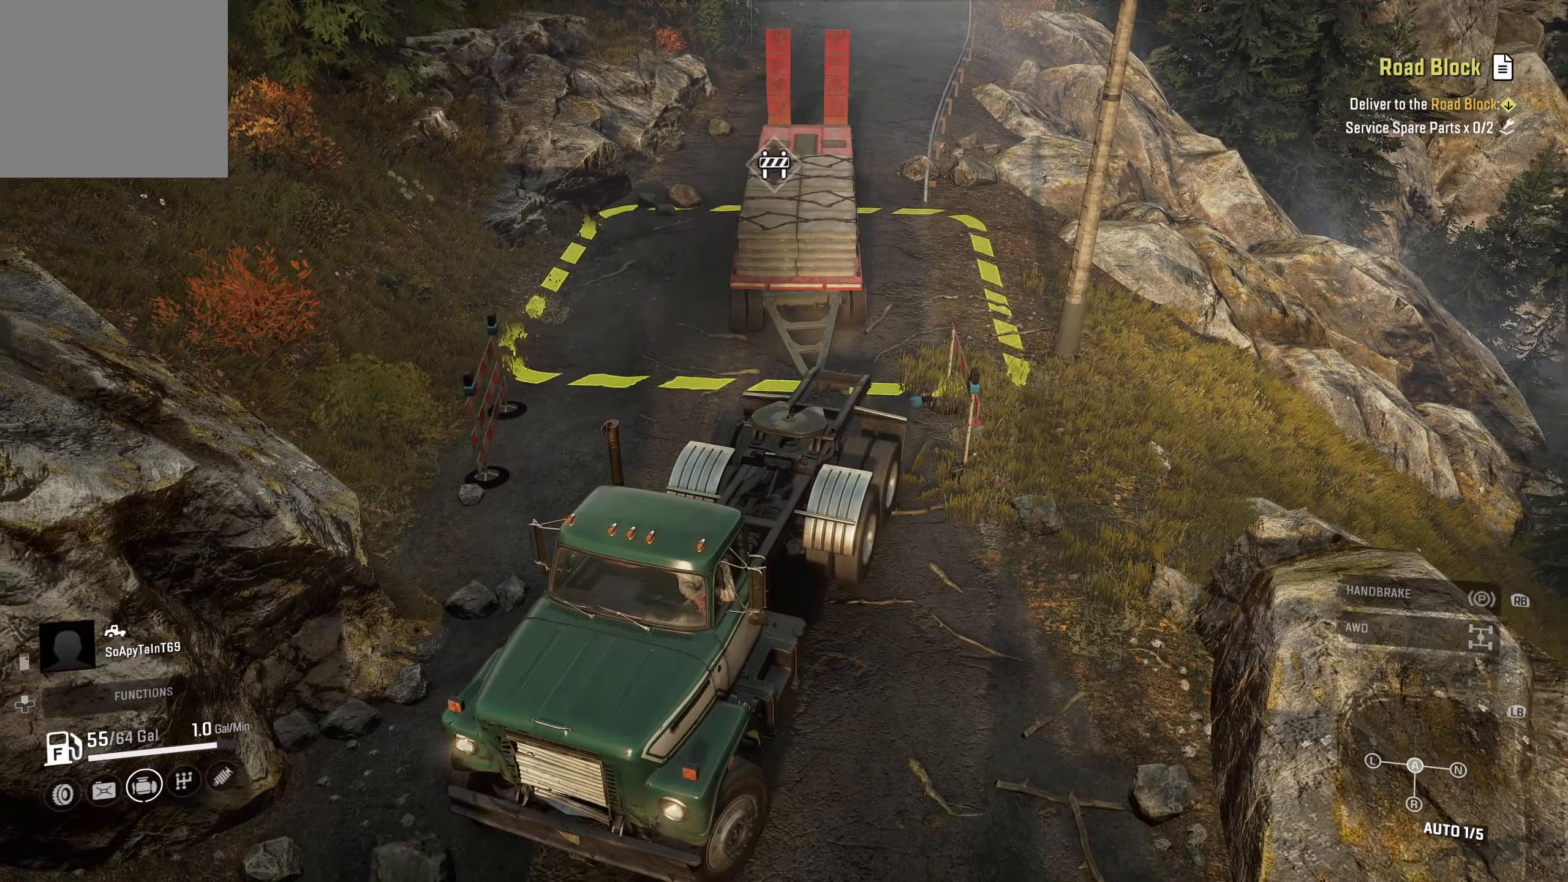
Gameplay with a controller (Xbox layout); each line is a JSON object with the inputs held at the frame after it. "events" lists button and stick changes between this image and that frame as [ms after this image, input, new state], when the widget could be followed in between.
{"buttons": ["L2"], "left_stick": "left", "right_stick": "center", "events": [[183, "right_stick", "down"], [250, "right_stick", "down-left"], [350, "right_stick", "left"], [450, "right_stick", "center"]]}
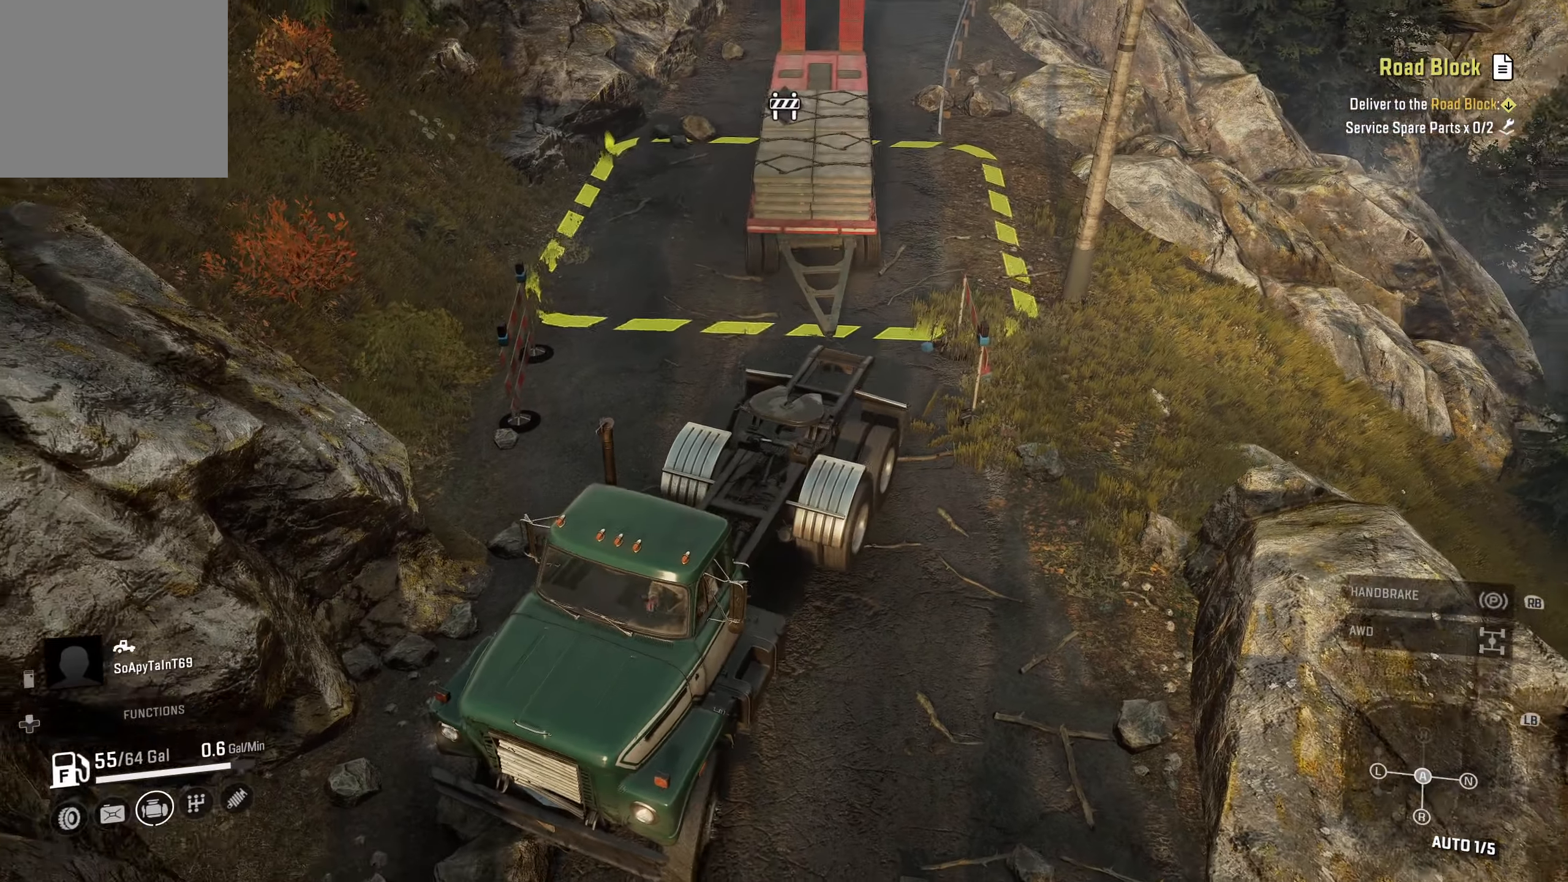
{"buttons": ["L2"], "left_stick": "left", "right_stick": "left", "events": [[383, "right_stick", "left"]]}
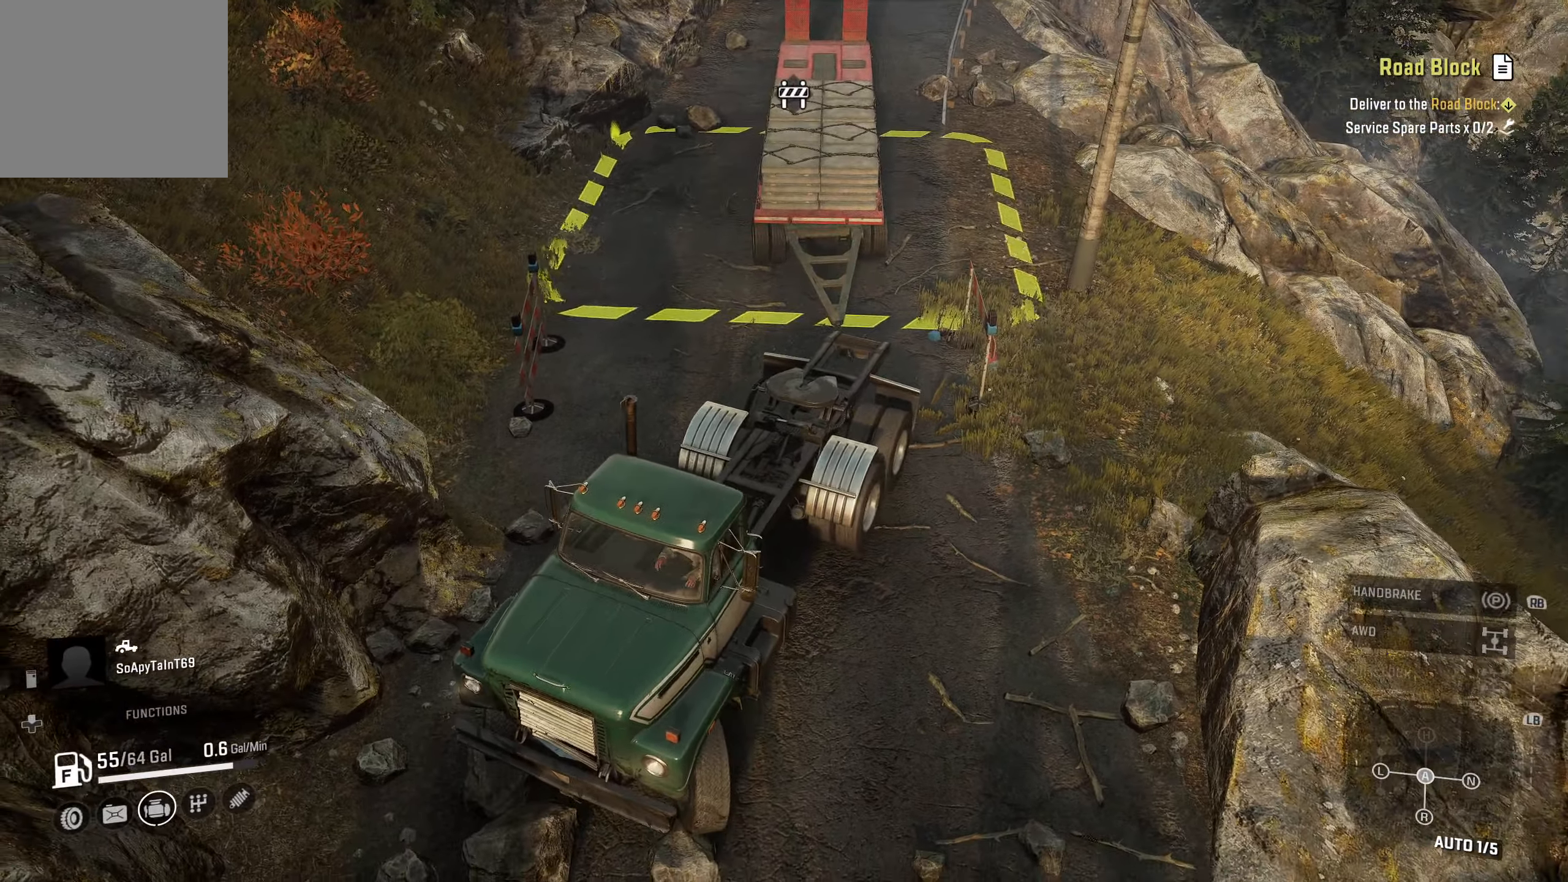
{"buttons": ["L2"], "left_stick": "left", "right_stick": "center", "events": [[83, "right_stick", "center"]]}
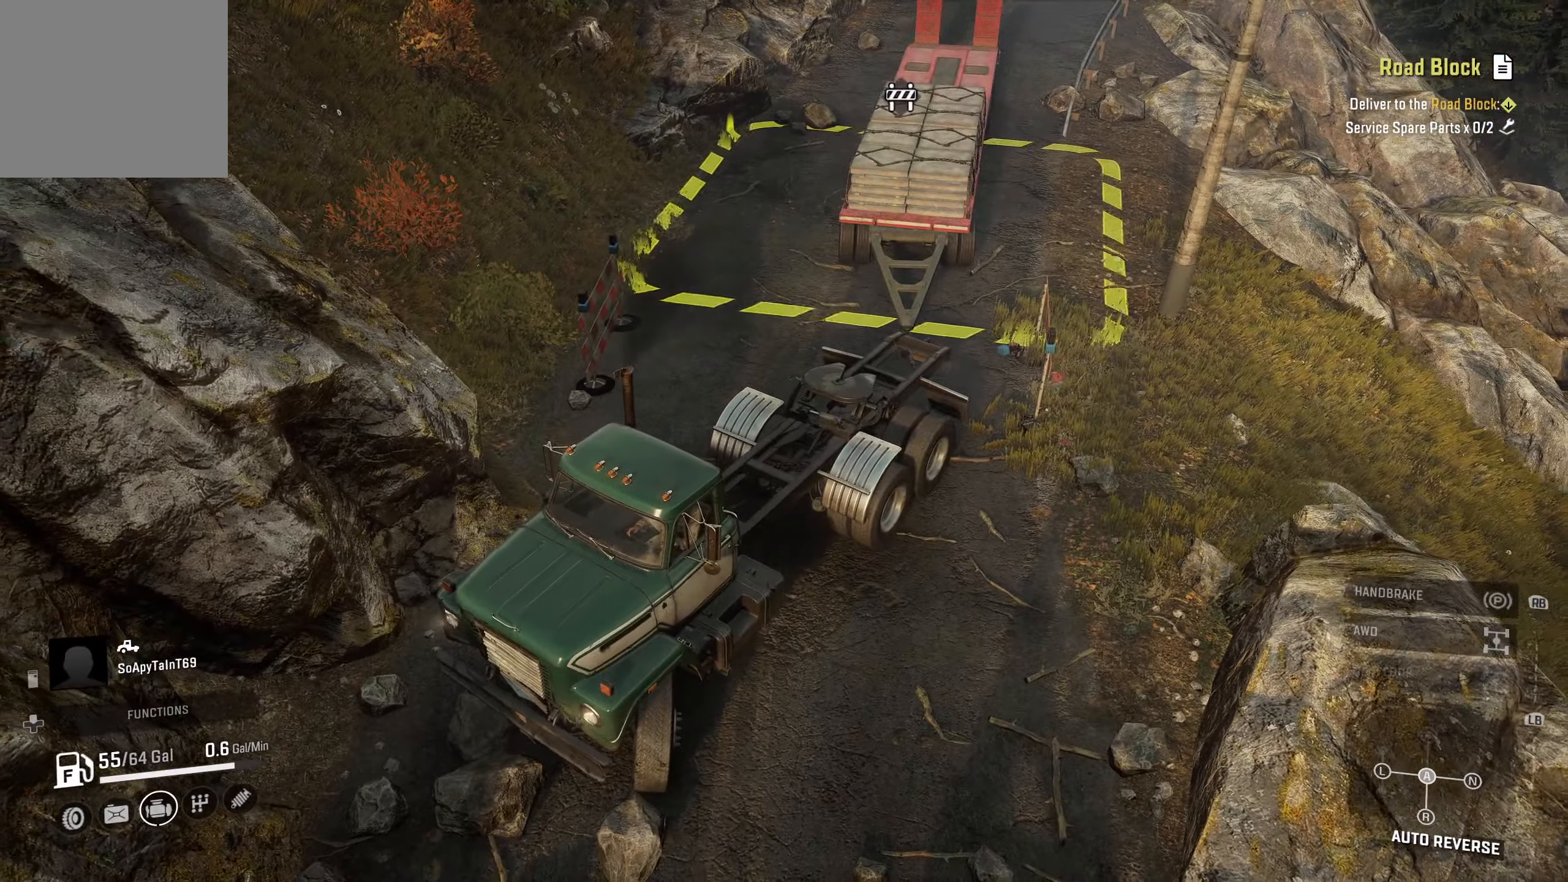
{"buttons": ["L2"], "left_stick": "left", "right_stick": "center", "events": []}
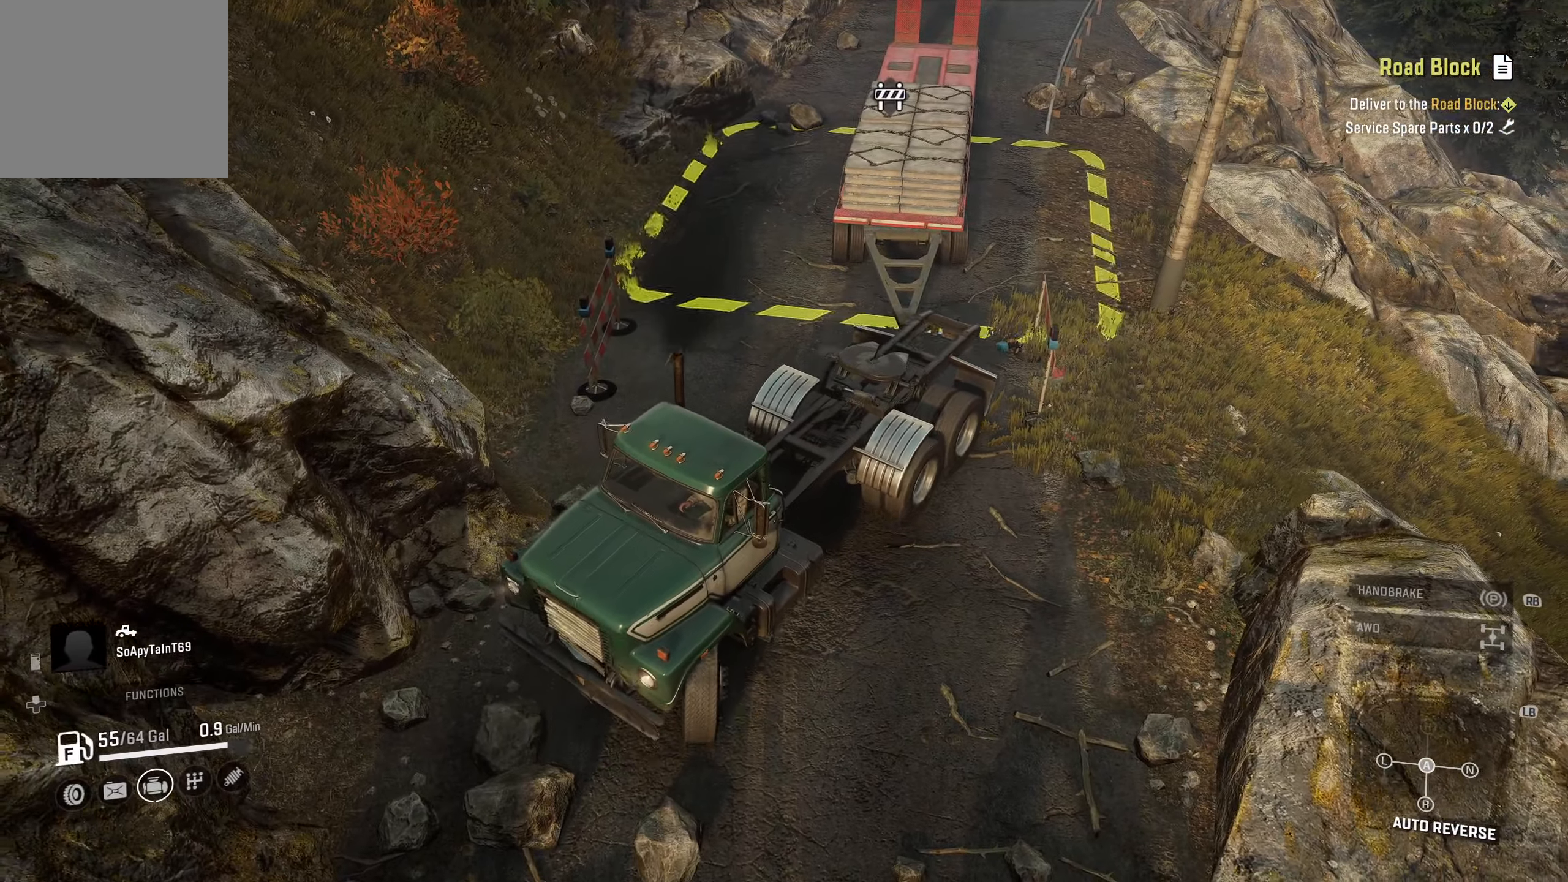
{"buttons": ["L2"], "left_stick": "left", "right_stick": "center", "events": []}
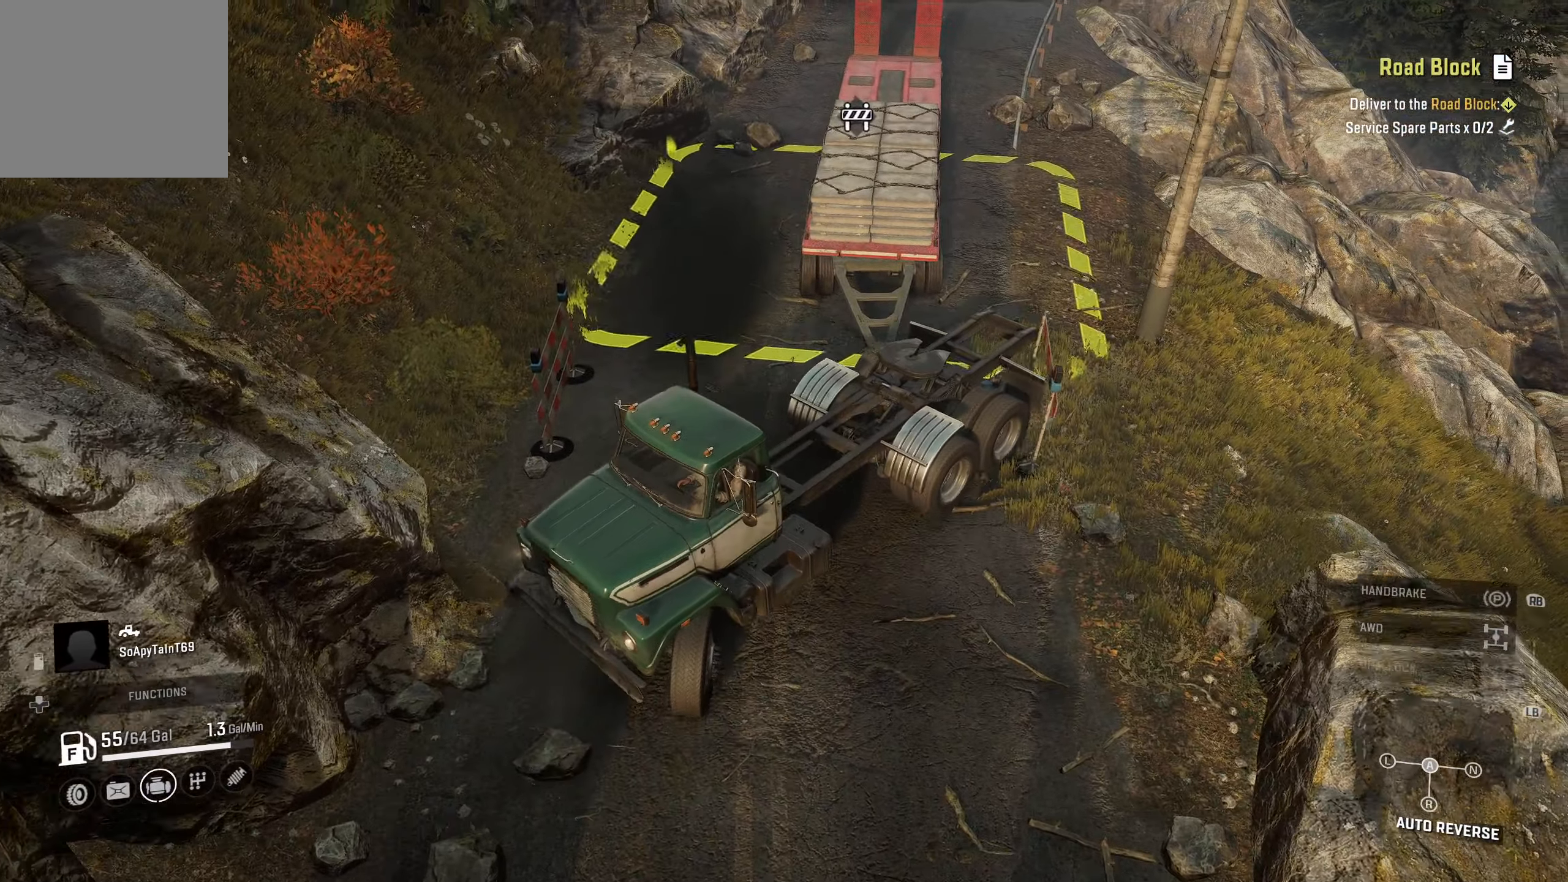
{"buttons": ["R2"], "left_stick": "right", "right_stick": "center", "events": [[317, "L2", "up"], [350, "left_stick", "center"], [433, "R2", "down"], [433, "left_stick", "right"]]}
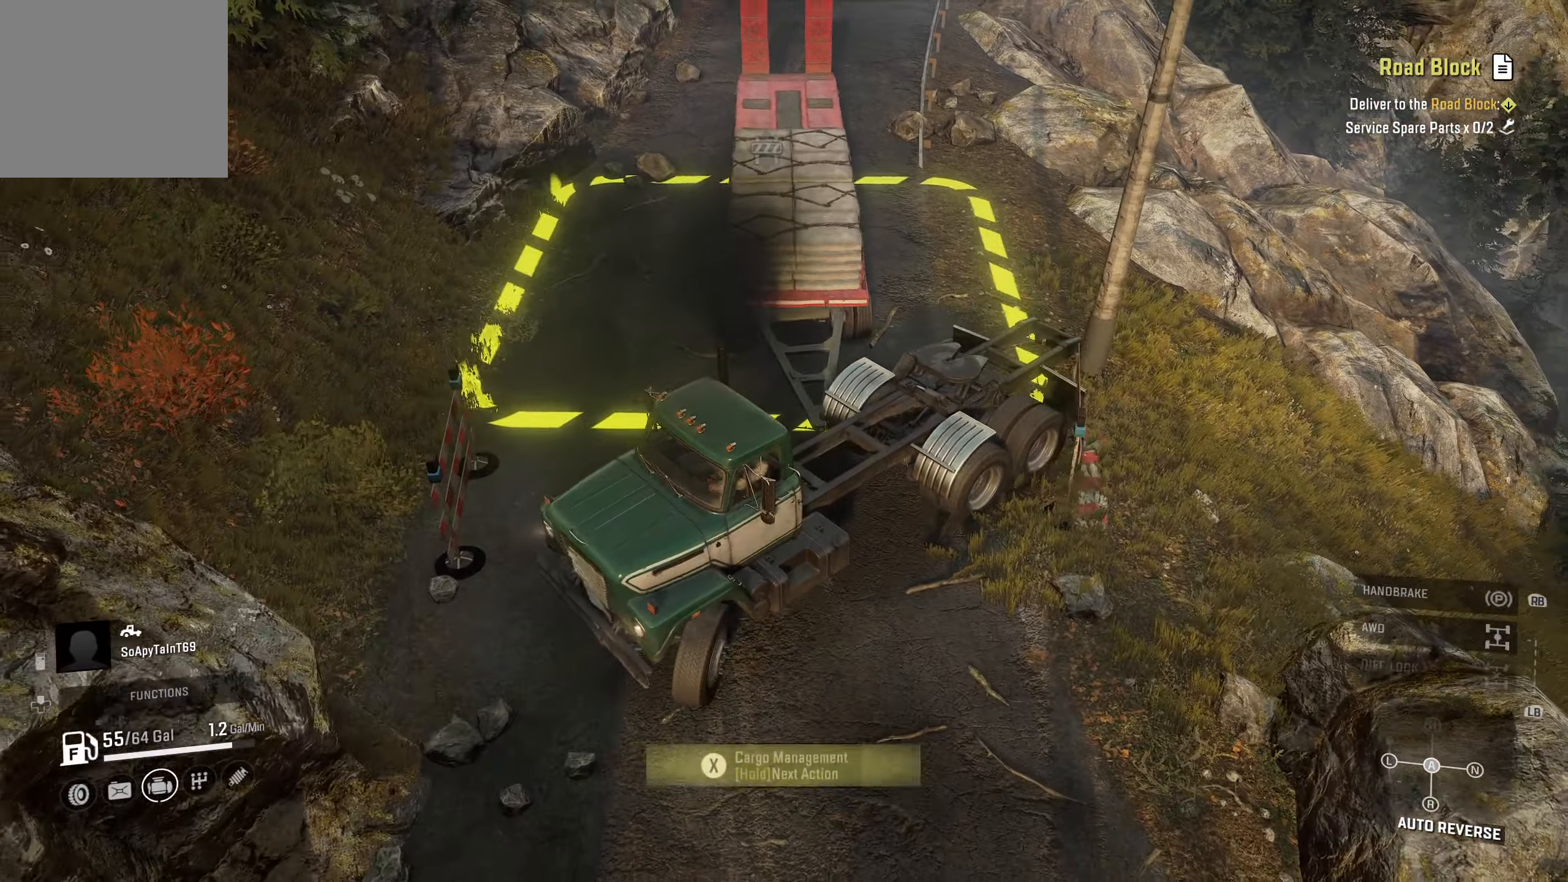
{"buttons": ["R2"], "left_stick": "up-right", "right_stick": "center", "events": [[100, "left_stick", "up-right"]]}
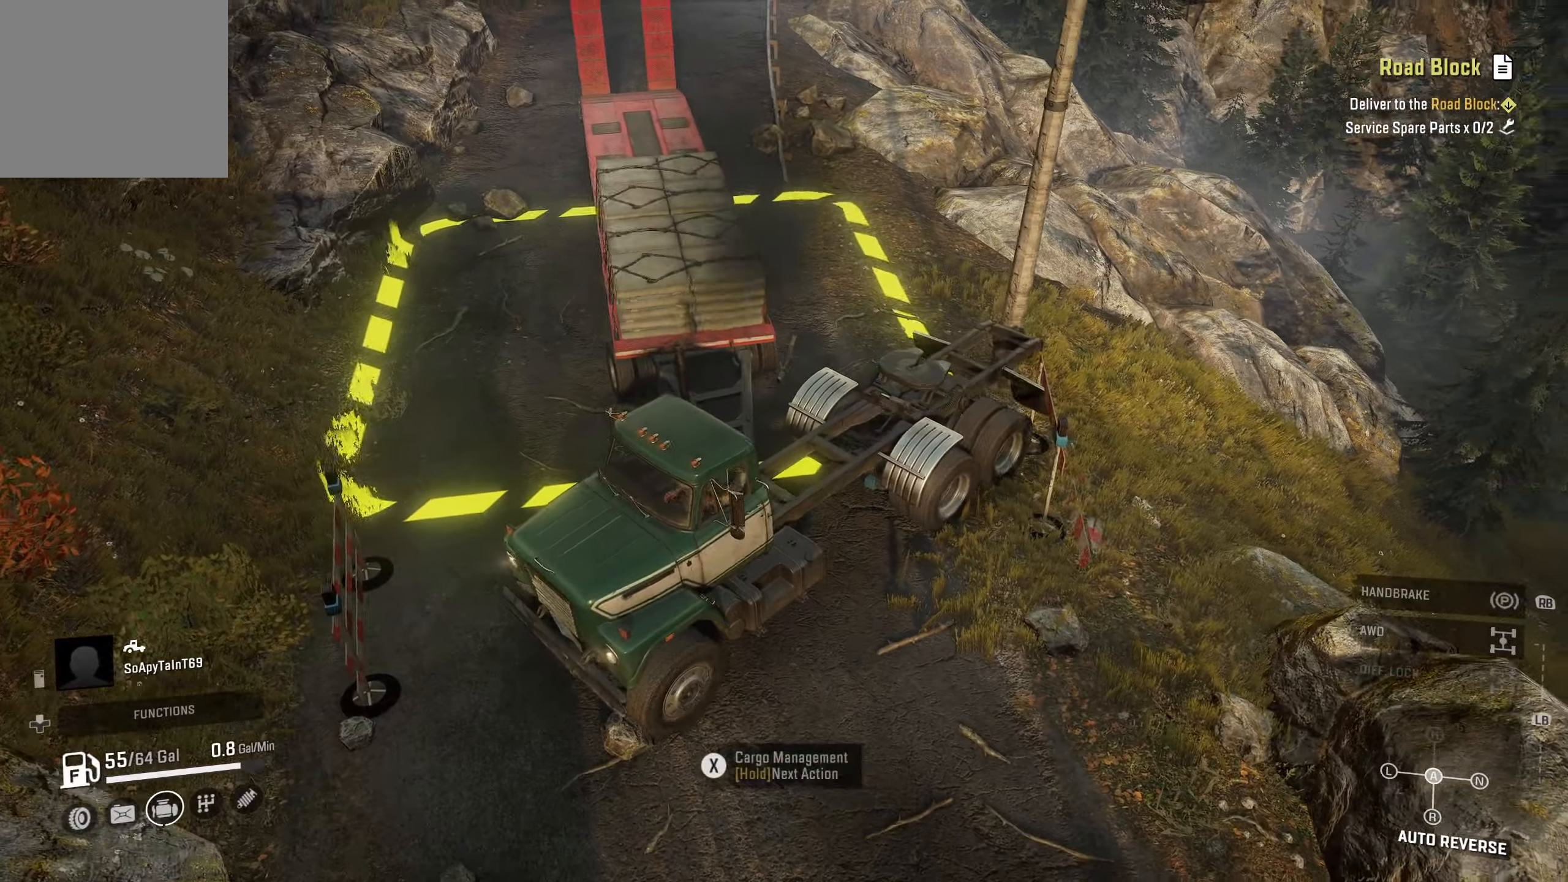
{"buttons": ["R2"], "left_stick": "up-right", "right_stick": "center", "events": [[67, "right_stick", "up-left"], [234, "right_stick", "center"]]}
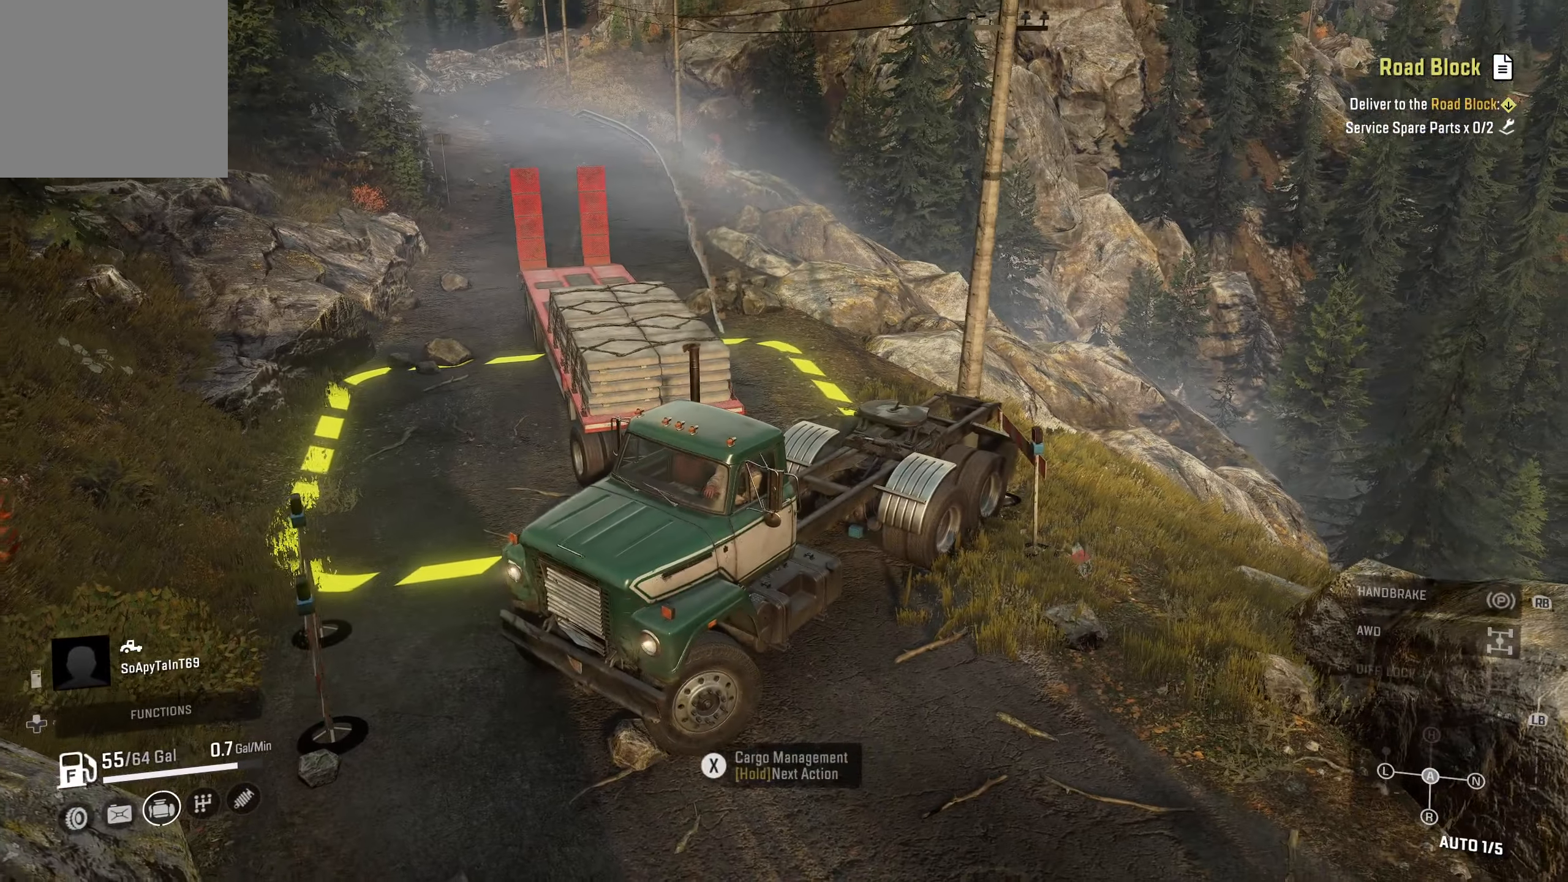
{"buttons": ["R2"], "left_stick": "up-right", "right_stick": "center", "events": [[50, "right_stick", "down"], [167, "right_stick", "center"]]}
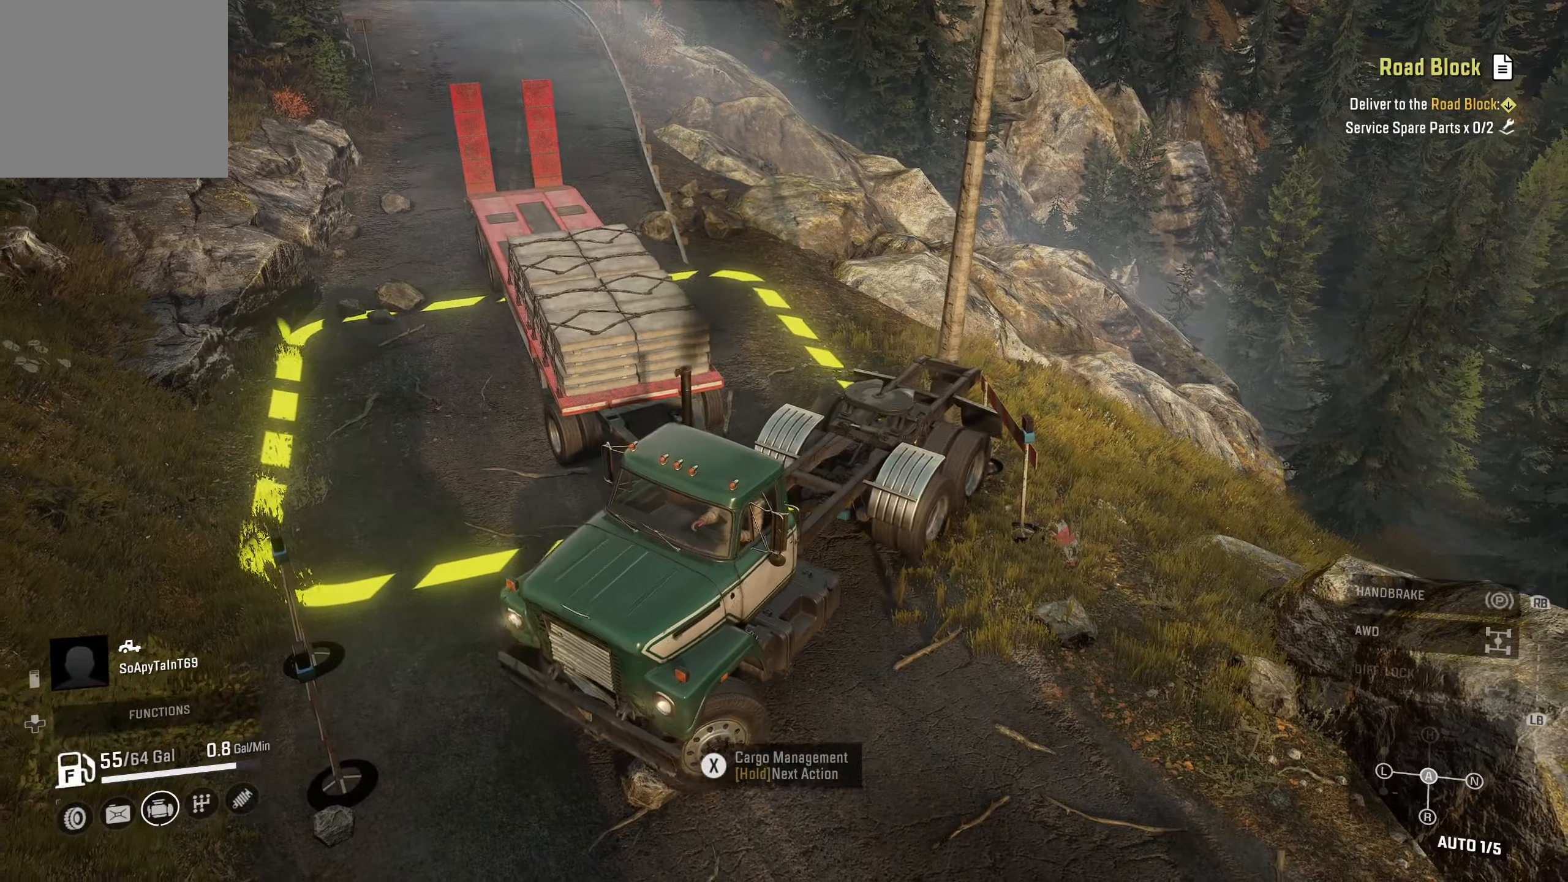
{"buttons": ["R2"], "left_stick": "up-right", "right_stick": "center", "events": []}
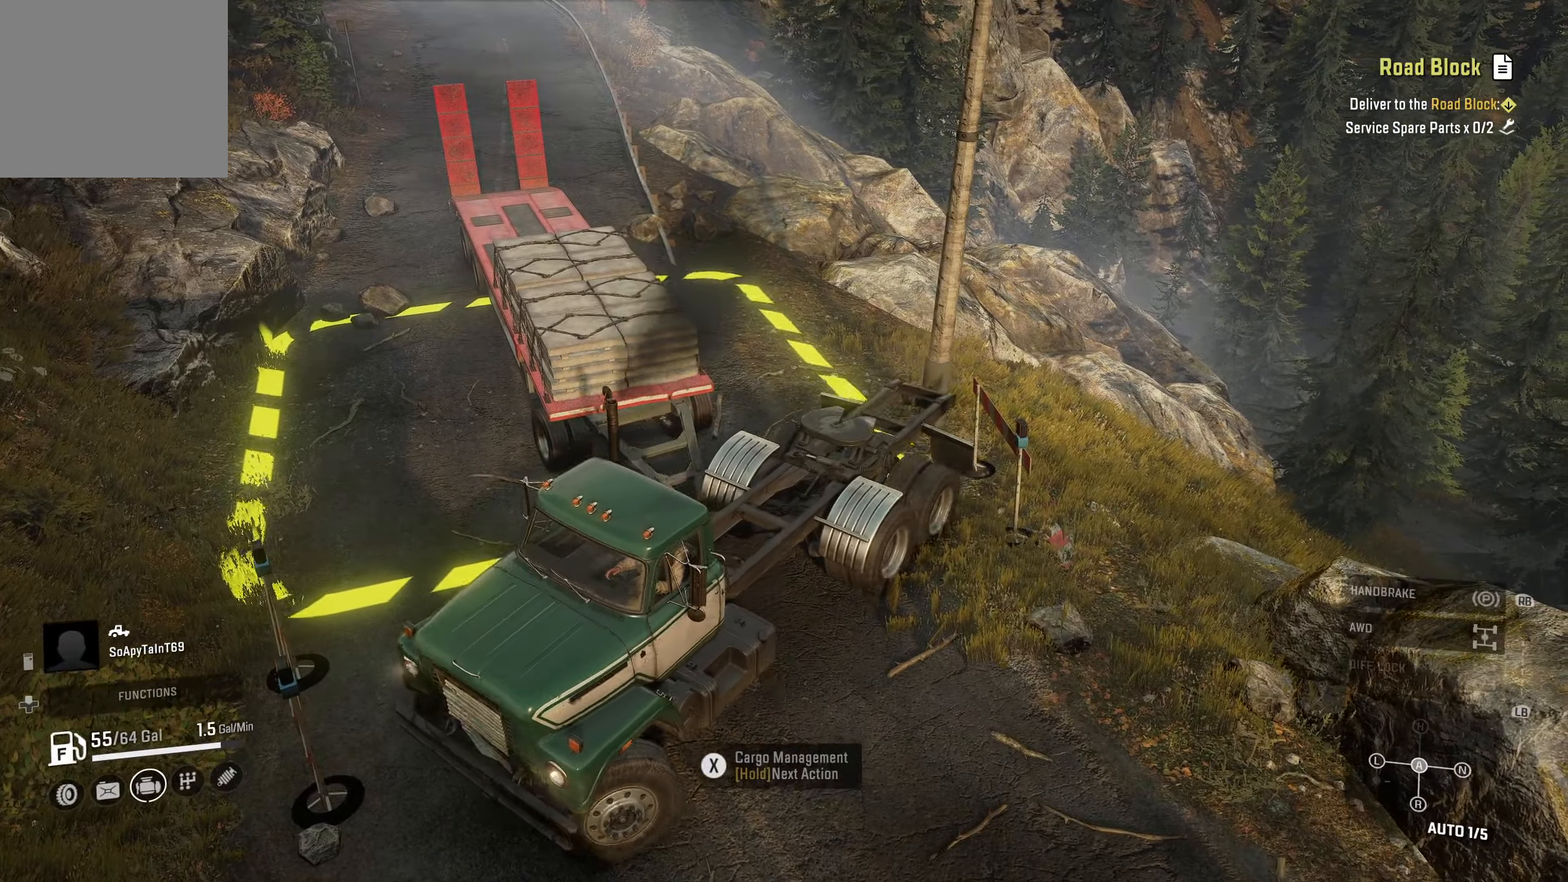
{"buttons": ["R2"], "left_stick": "up-right", "right_stick": "center", "events": []}
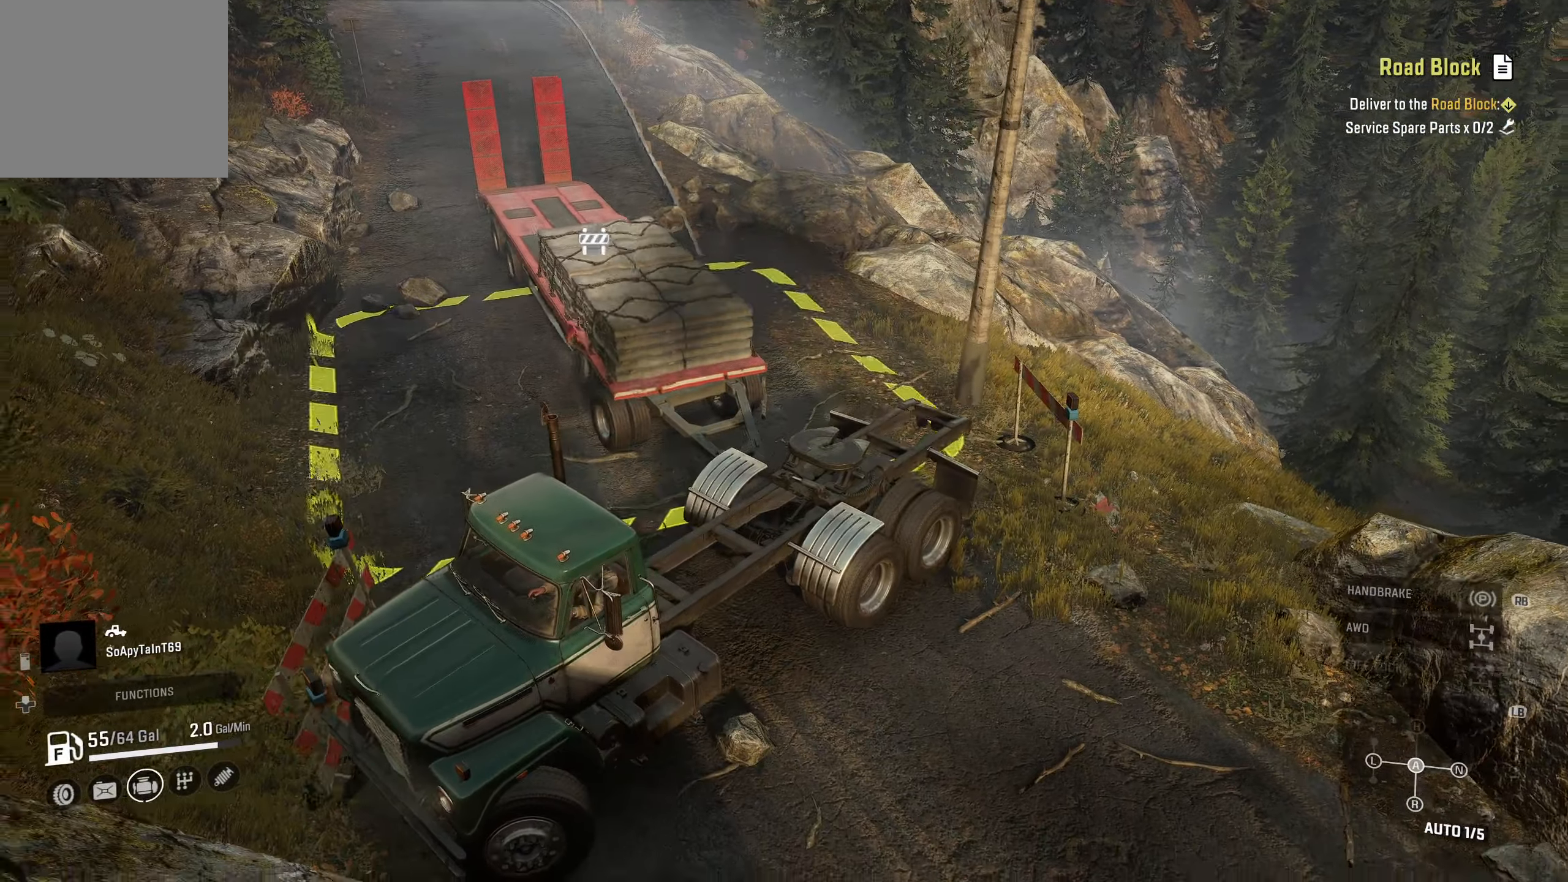
{"buttons": ["R2"], "left_stick": "up-right", "right_stick": "center", "events": []}
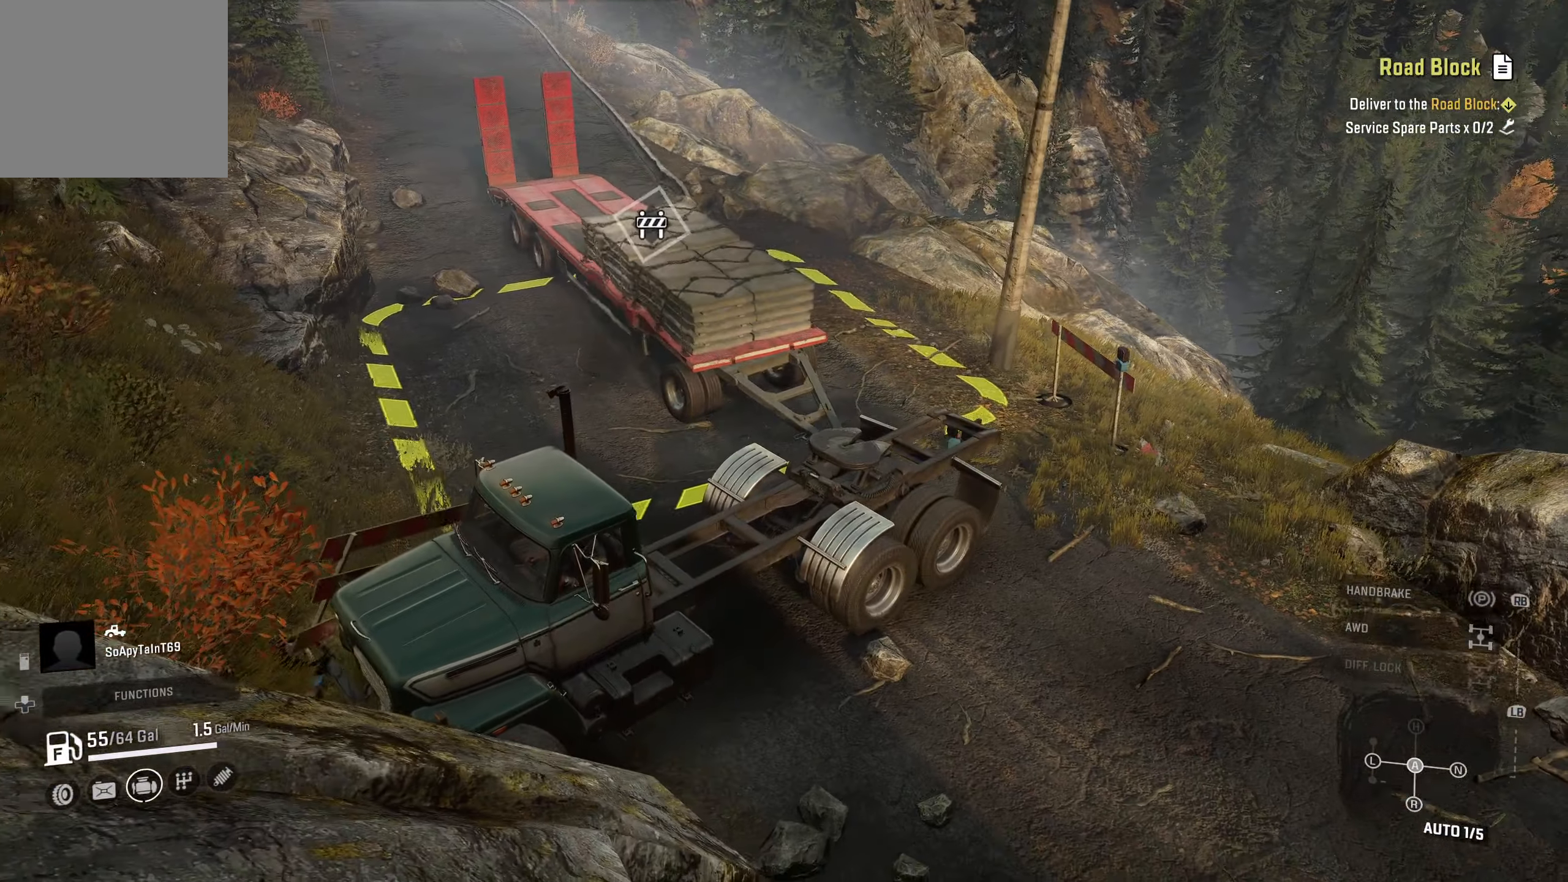
{"buttons": ["R2"], "left_stick": "up-right", "right_stick": "center", "events": []}
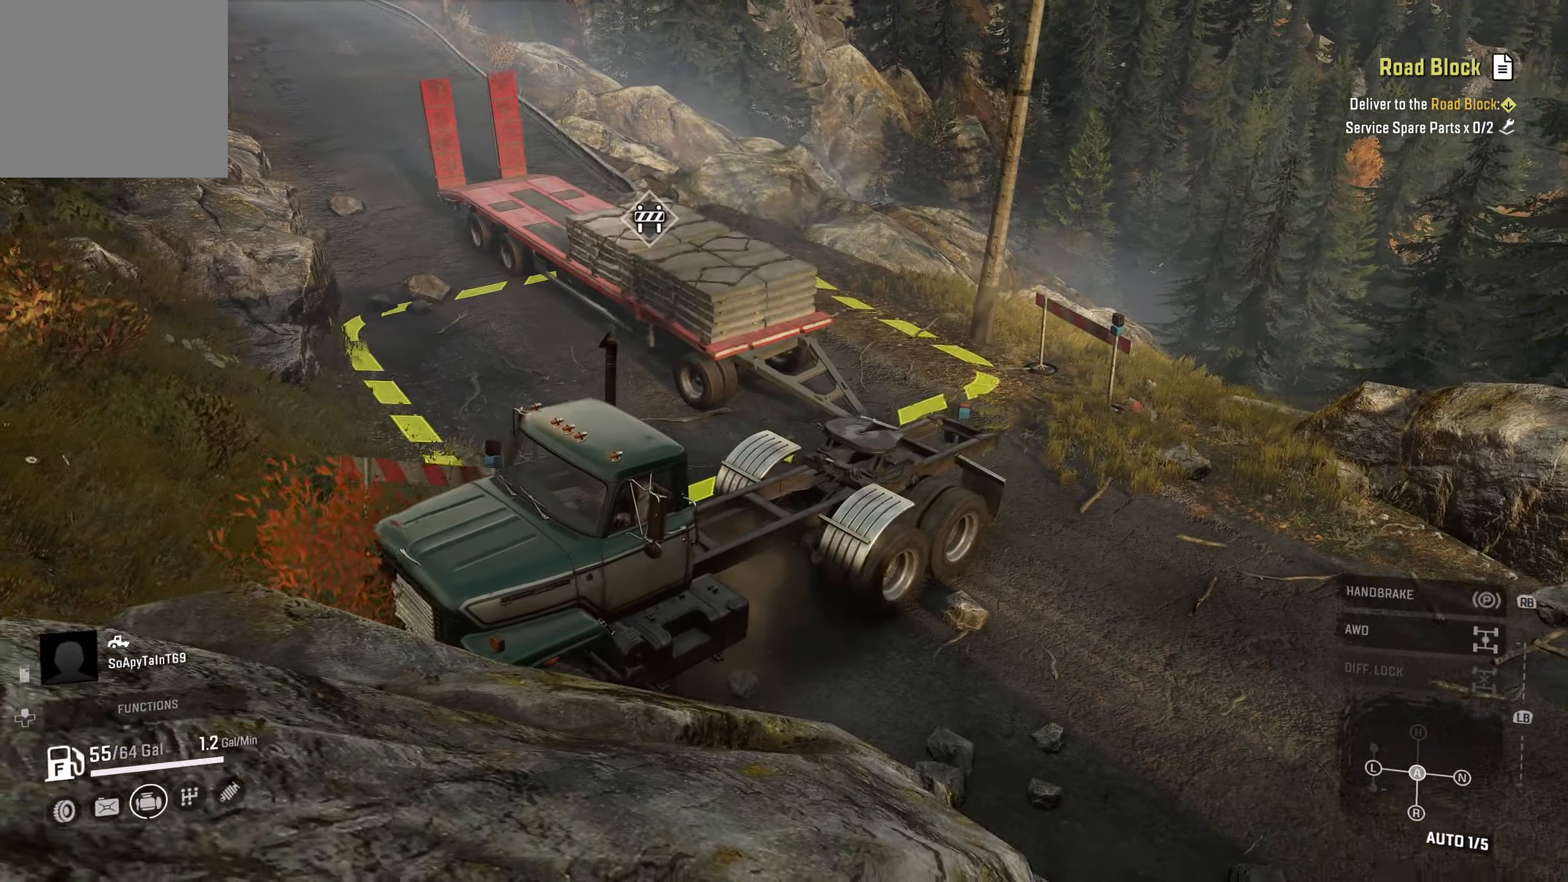
{"buttons": ["R2"], "left_stick": "up-right", "right_stick": "center", "events": [[234, "L1", "down"], [284, "X", "down"], [367, "X", "up"], [467, "L1", "up"]]}
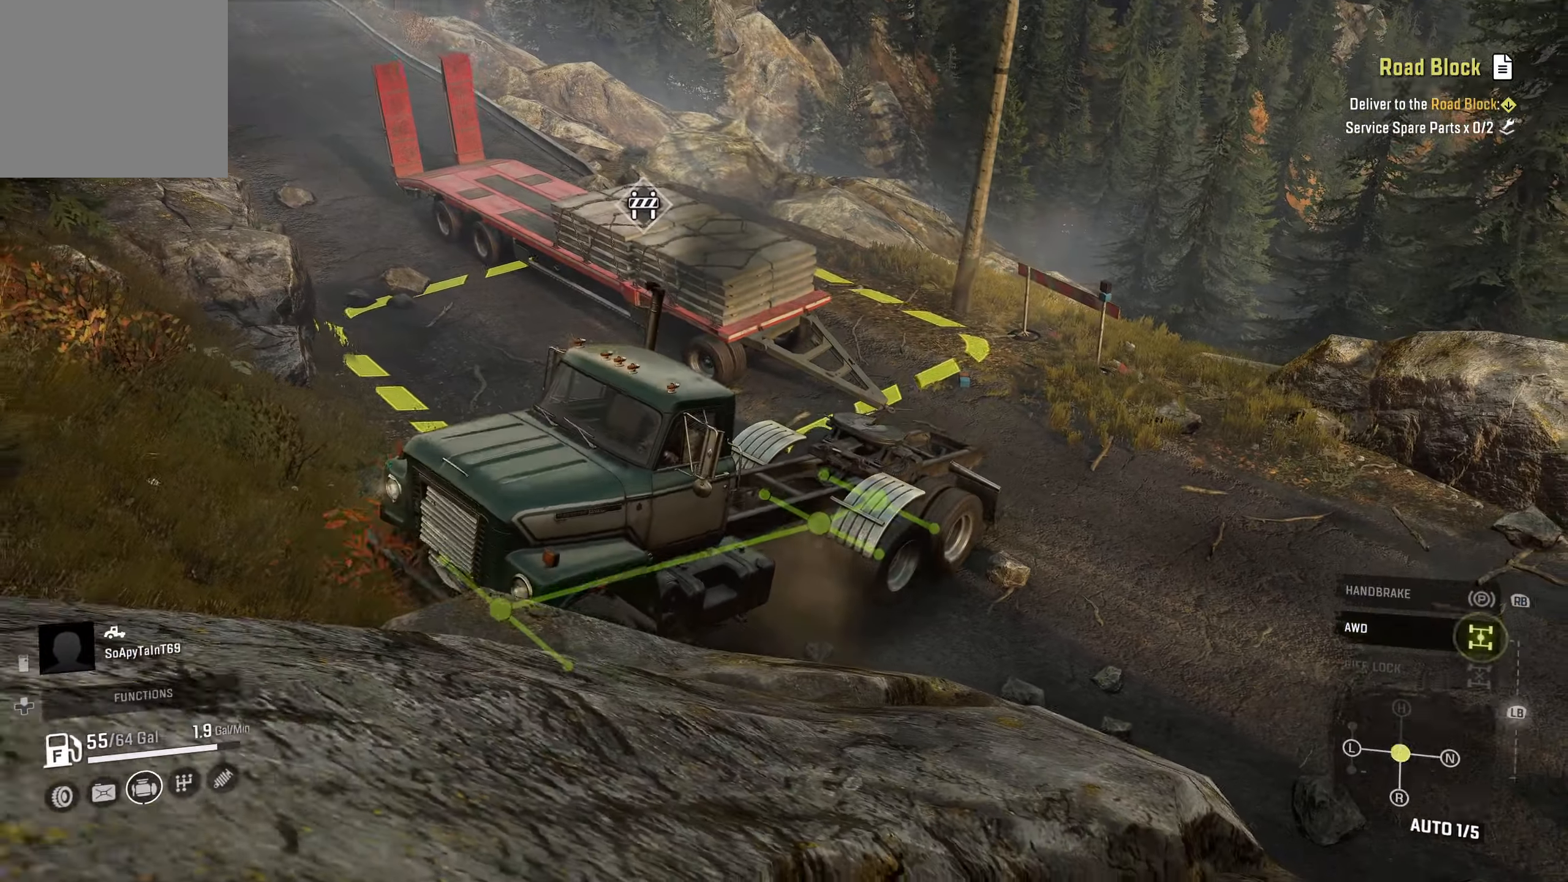
{"buttons": ["R2"], "left_stick": "up-right", "right_stick": "center", "events": []}
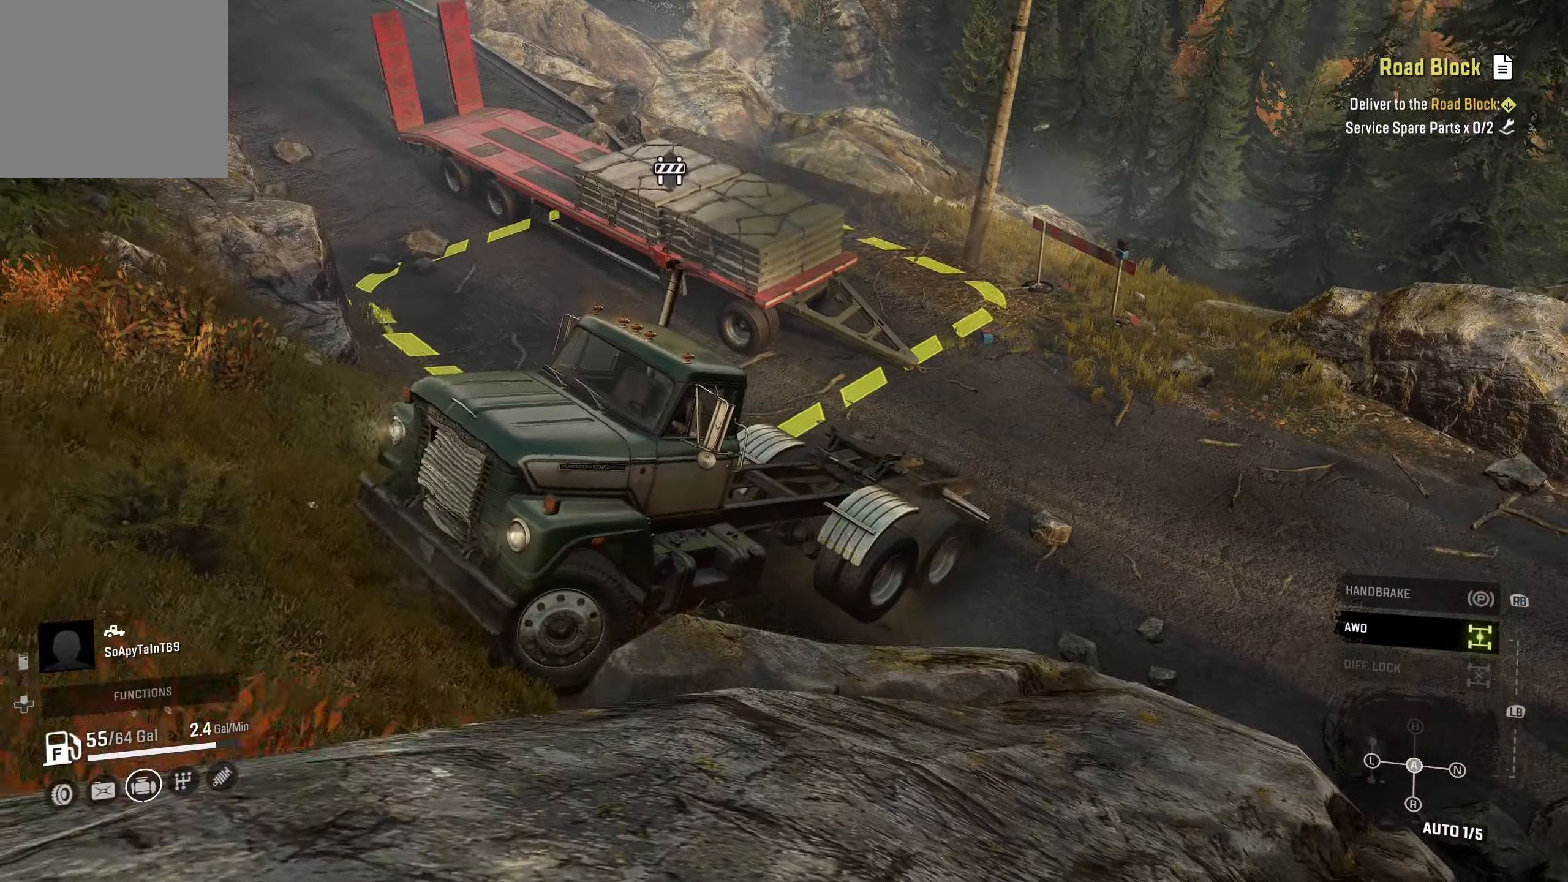
{"buttons": [], "left_stick": "left", "right_stick": "center", "events": [[484, "R2", "up"], [484, "left_stick", "left"]]}
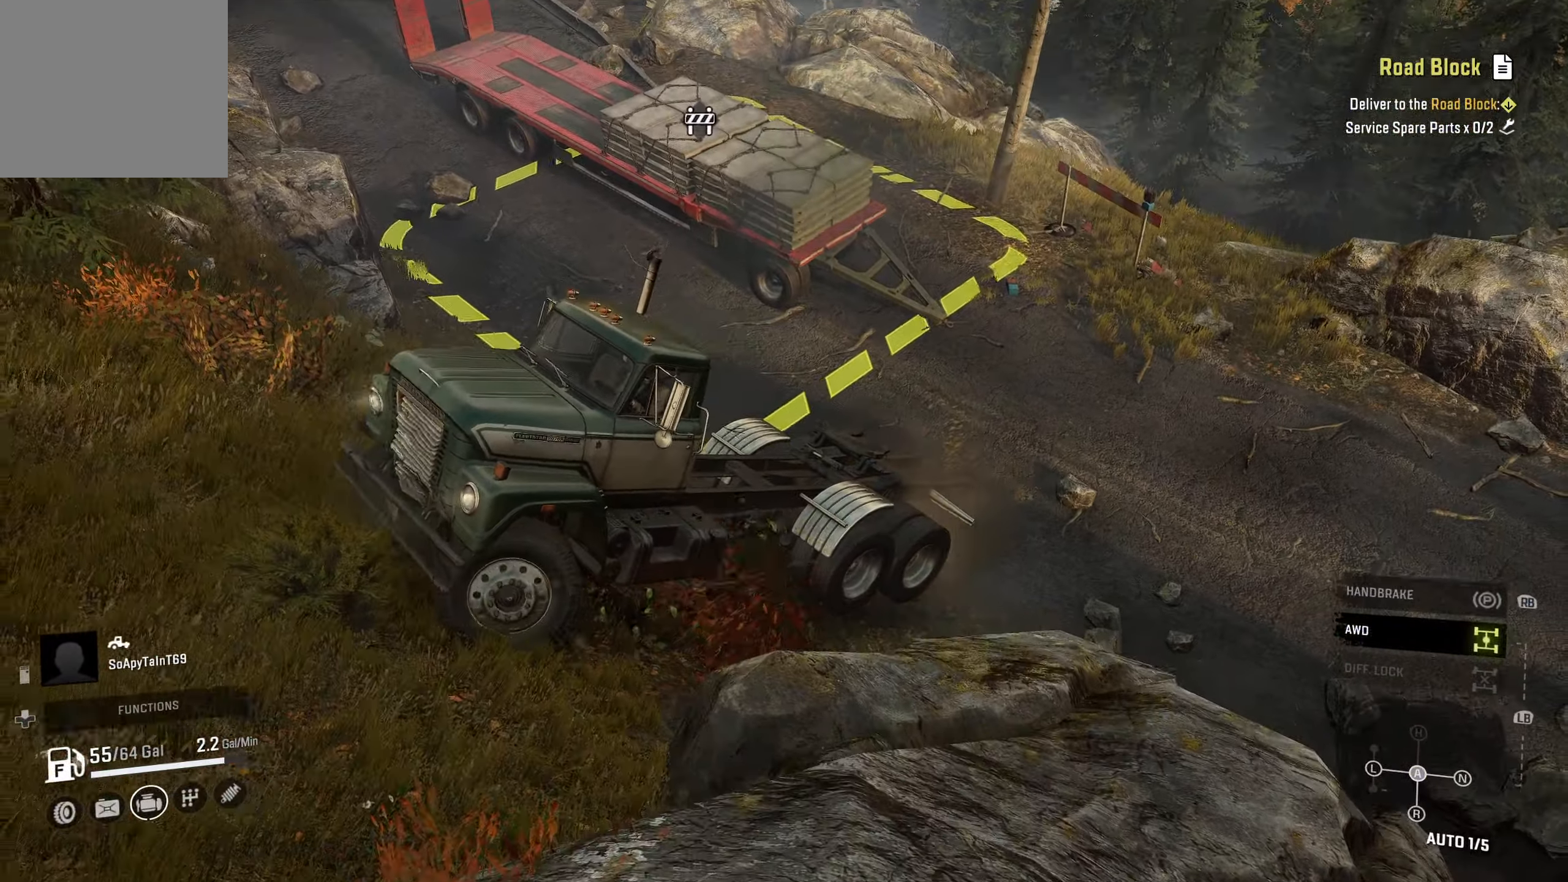
{"buttons": ["L2"], "left_stick": "left", "right_stick": "center", "events": [[84, "L2", "down"], [150, "right_stick", "left"], [466, "right_stick", "center"]]}
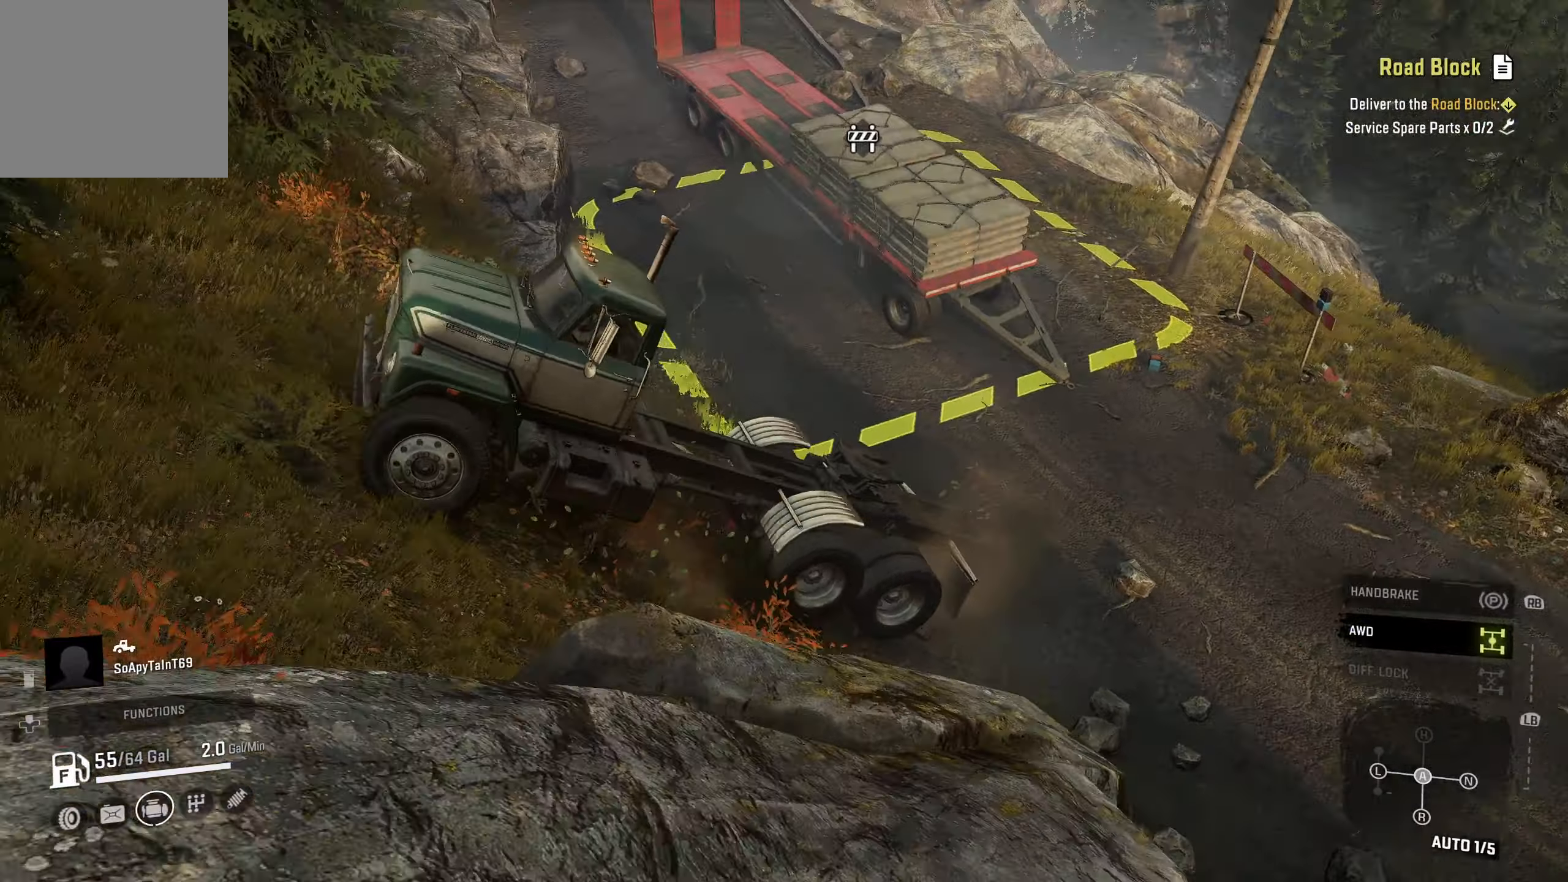
{"buttons": ["L2"], "left_stick": "left", "right_stick": "center", "events": [[150, "right_stick", "left"], [366, "right_stick", "center"]]}
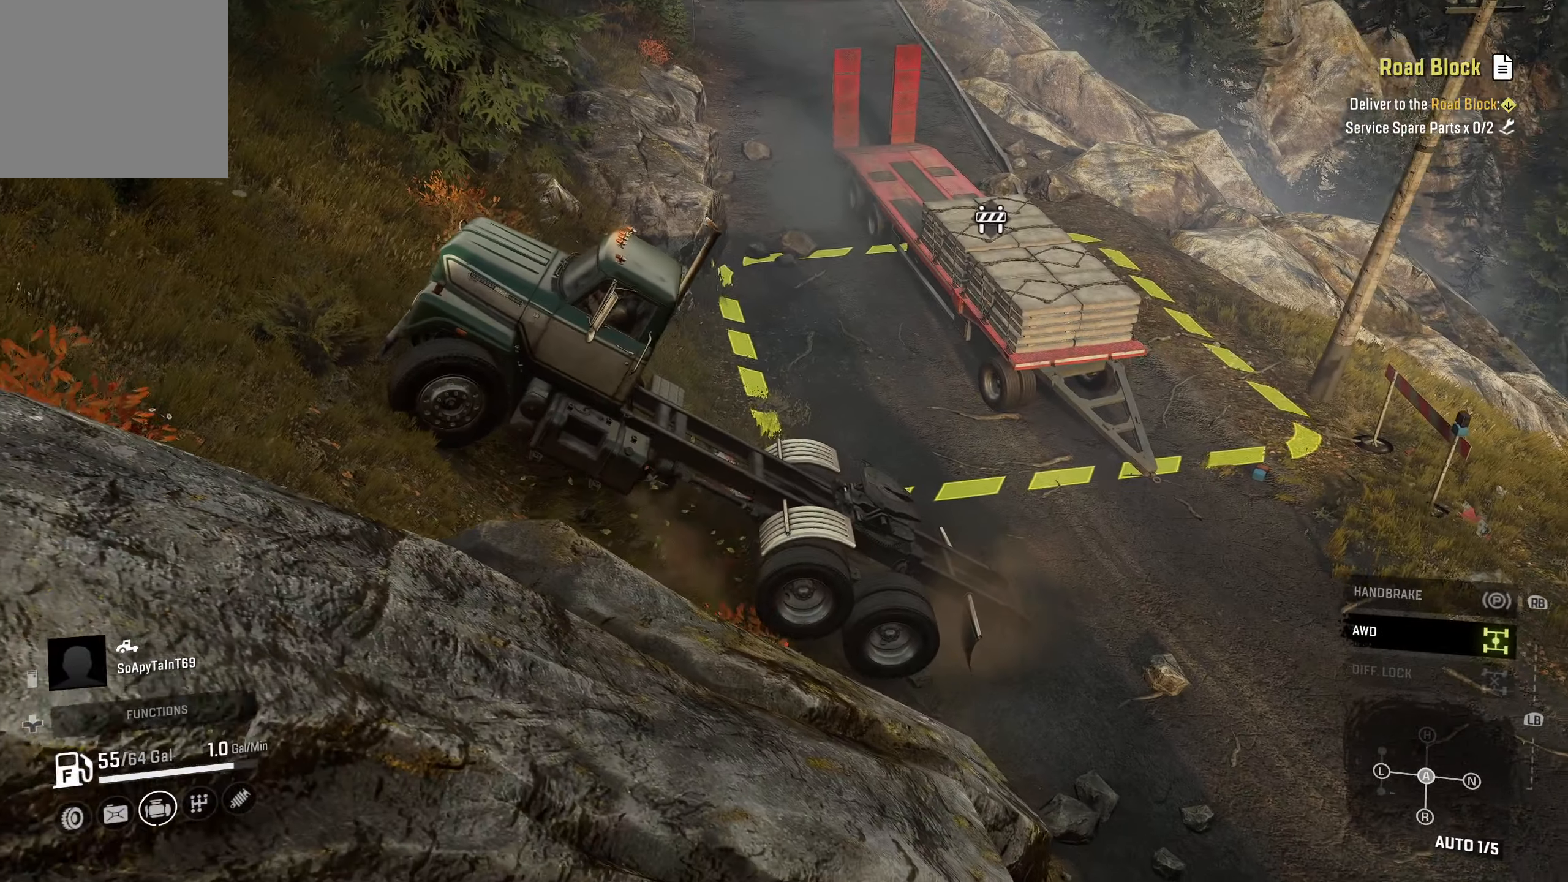
{"buttons": ["L2"], "left_stick": "left", "right_stick": "center", "events": []}
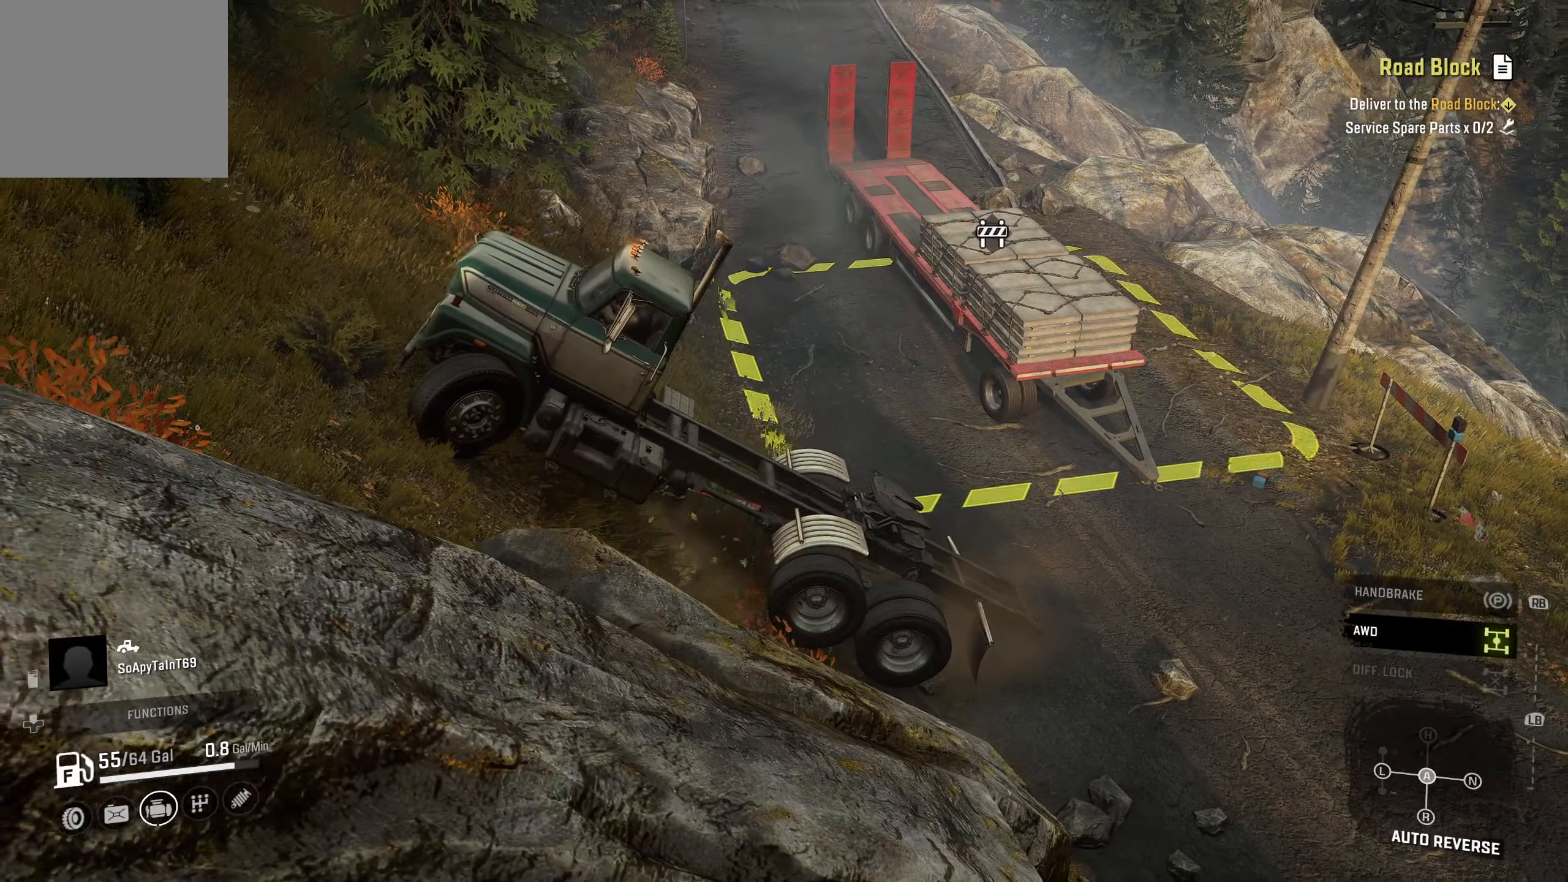
{"buttons": ["L2"], "left_stick": "left", "right_stick": "center", "events": []}
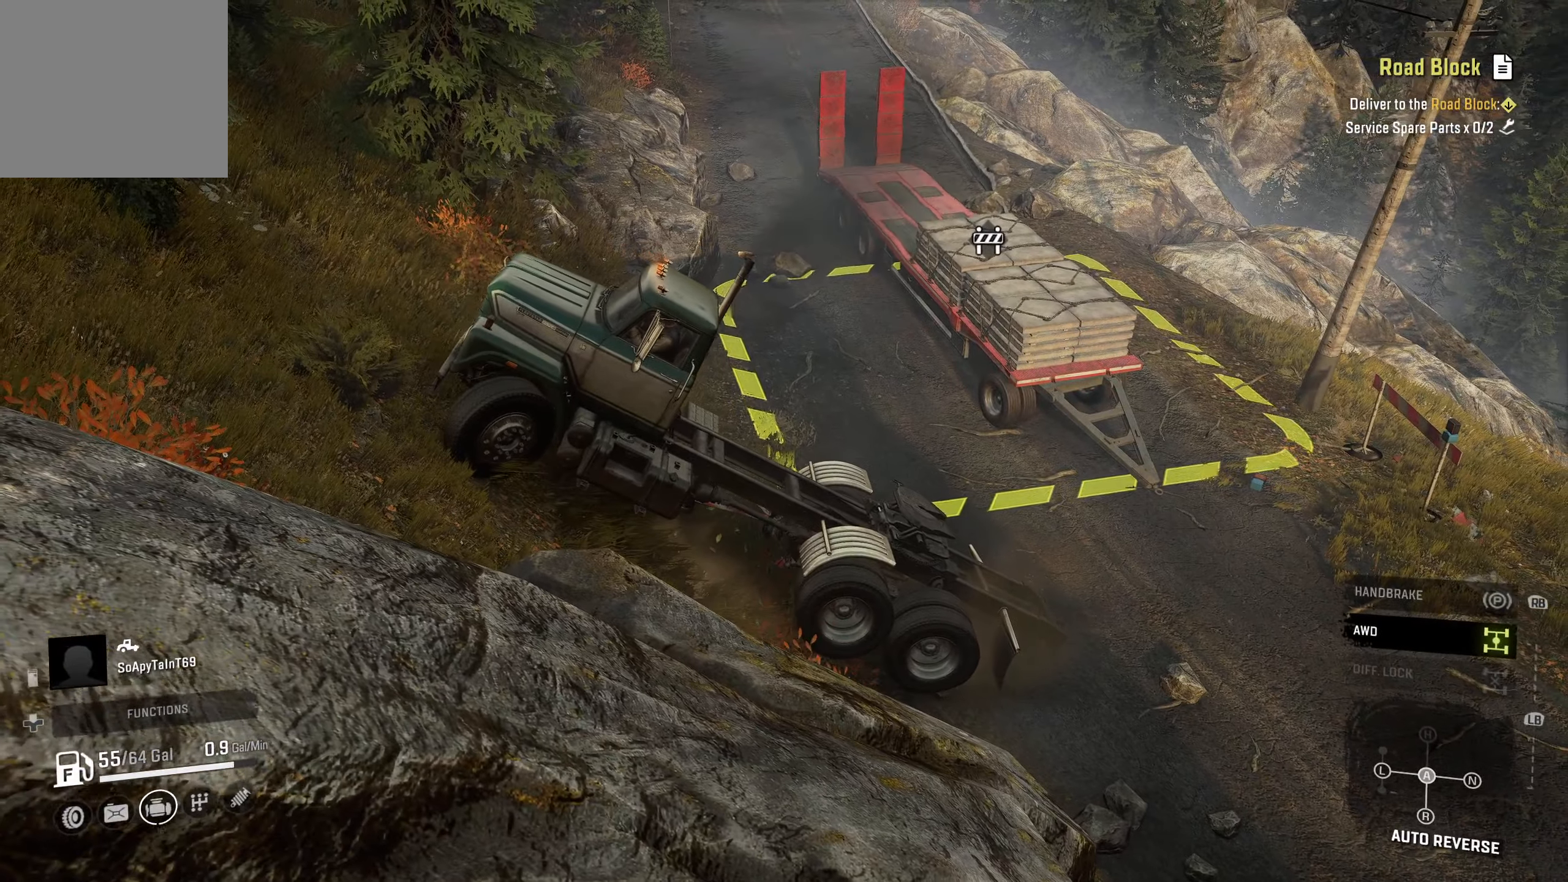
{"buttons": ["L2"], "left_stick": "left", "right_stick": "center", "events": []}
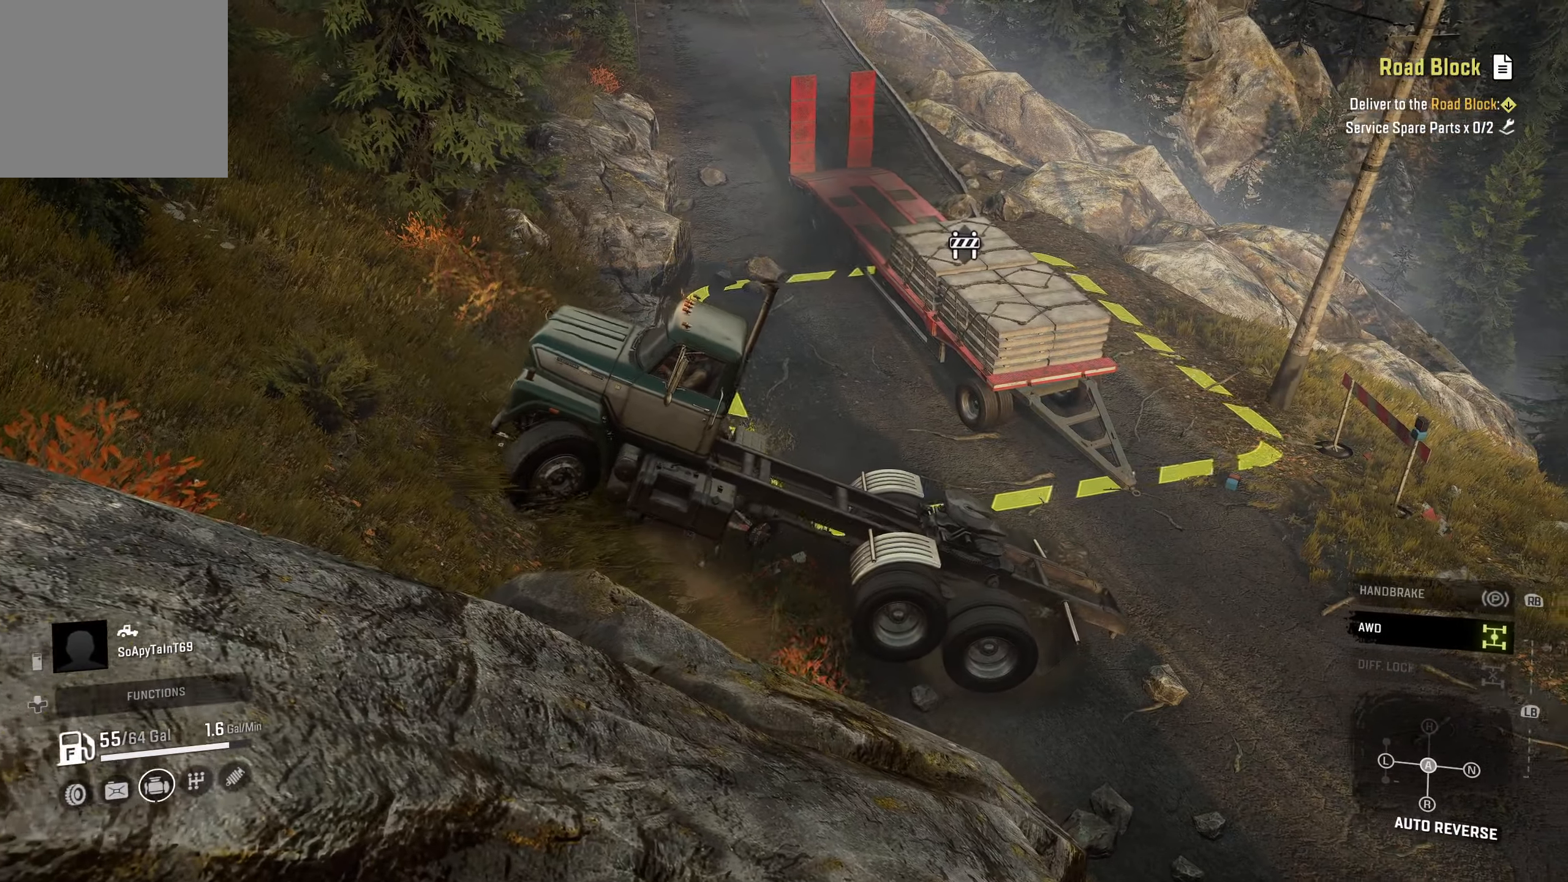
{"buttons": ["L2"], "left_stick": "left", "right_stick": "center", "events": []}
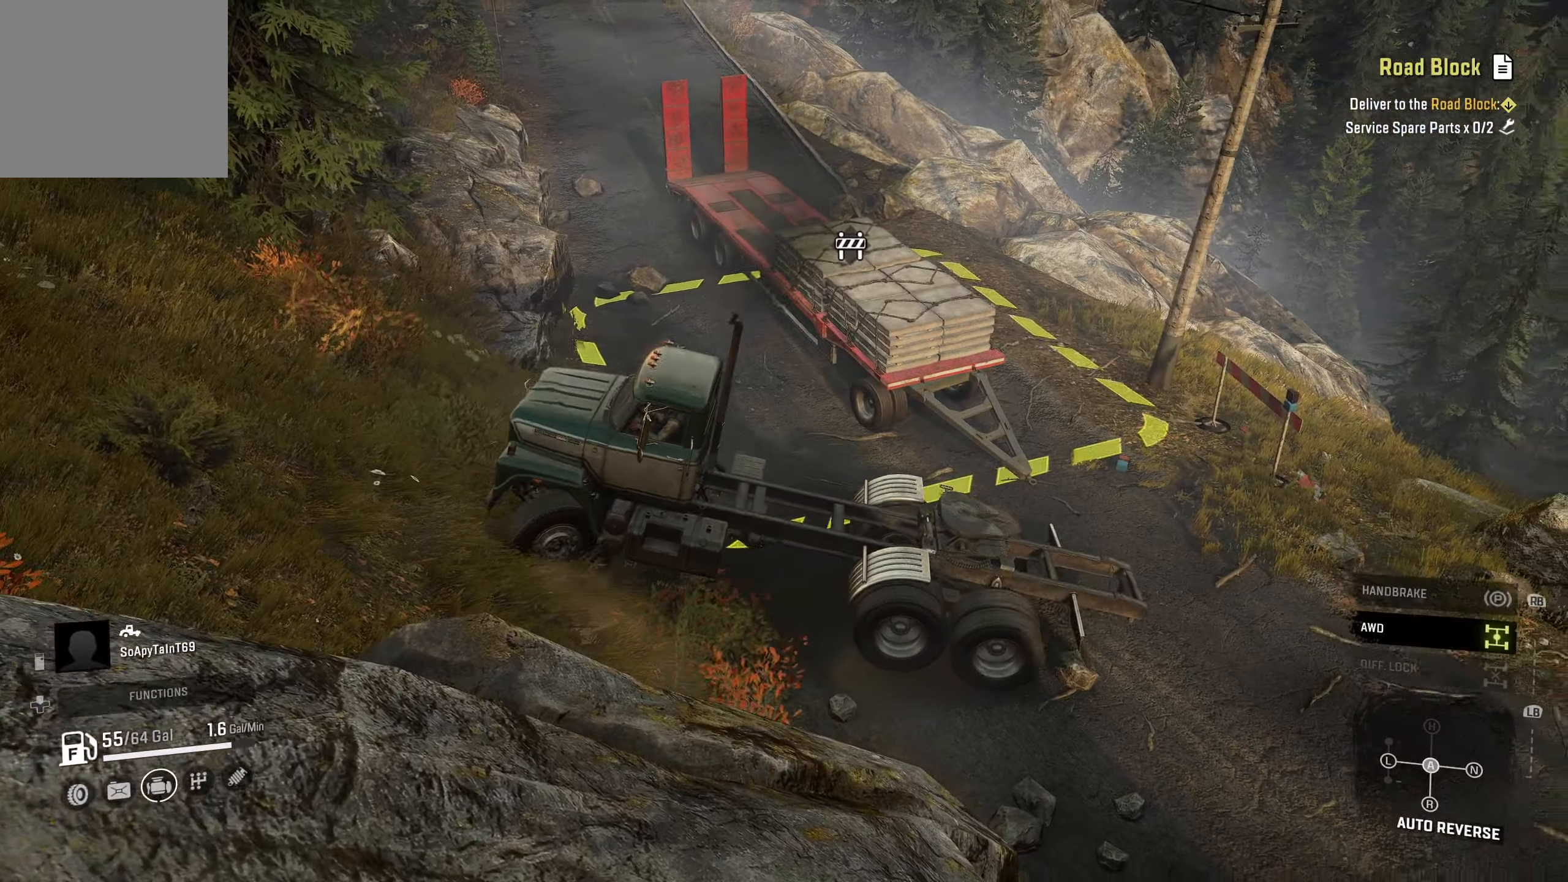
{"buttons": ["L2"], "left_stick": "left", "right_stick": "center", "events": []}
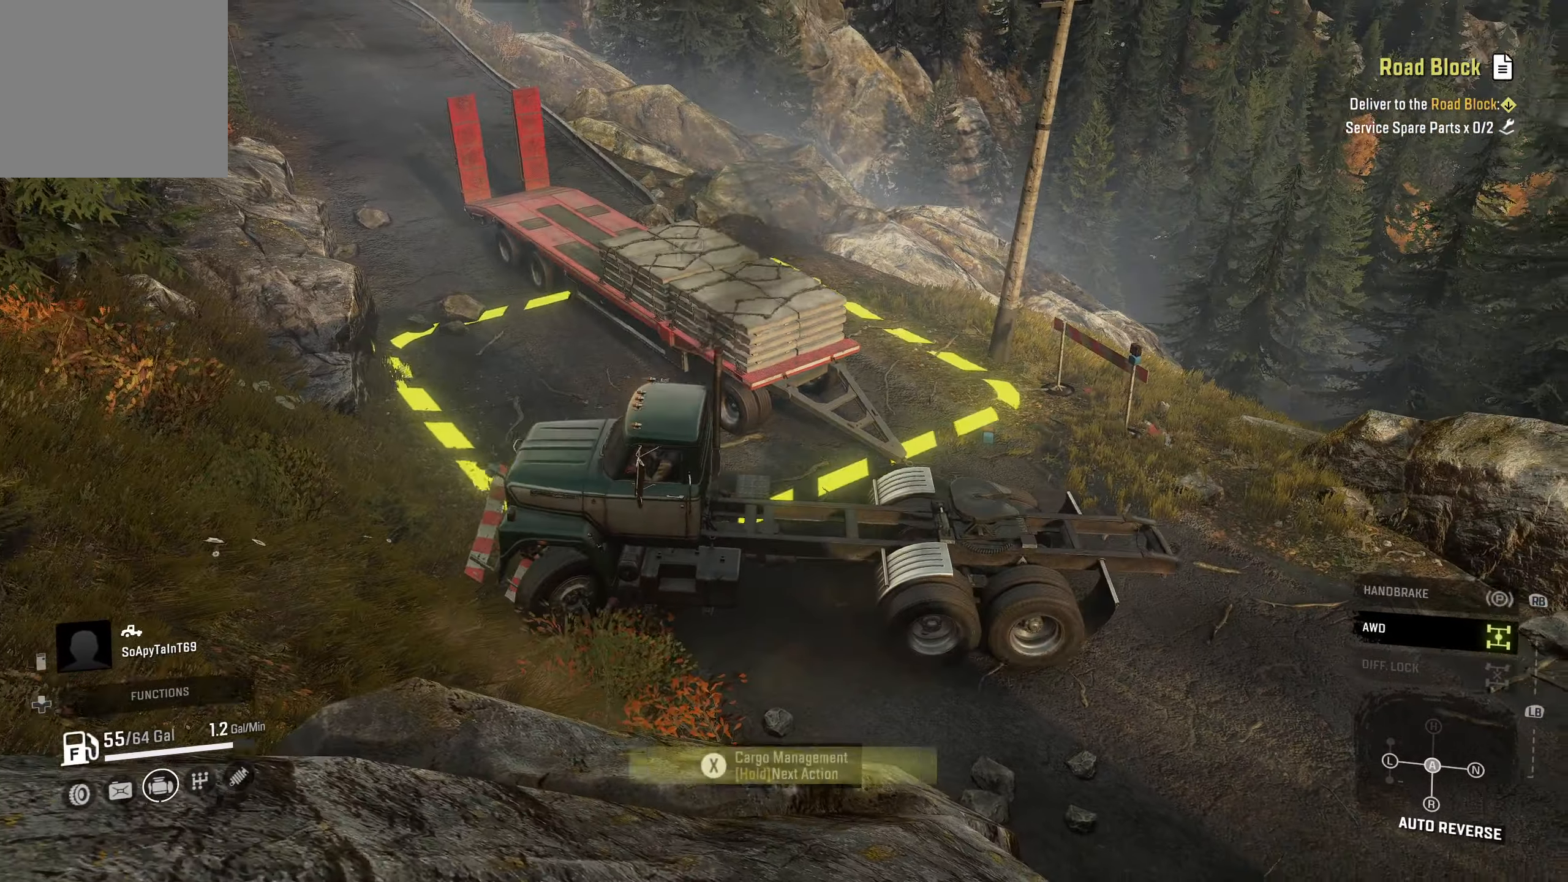
{"buttons": ["R2"], "left_stick": "right", "right_stick": "left", "events": [[16, "right_stick", "left"], [300, "L2", "up"], [316, "left_stick", "center"], [366, "R2", "down"], [366, "left_stick", "right"]]}
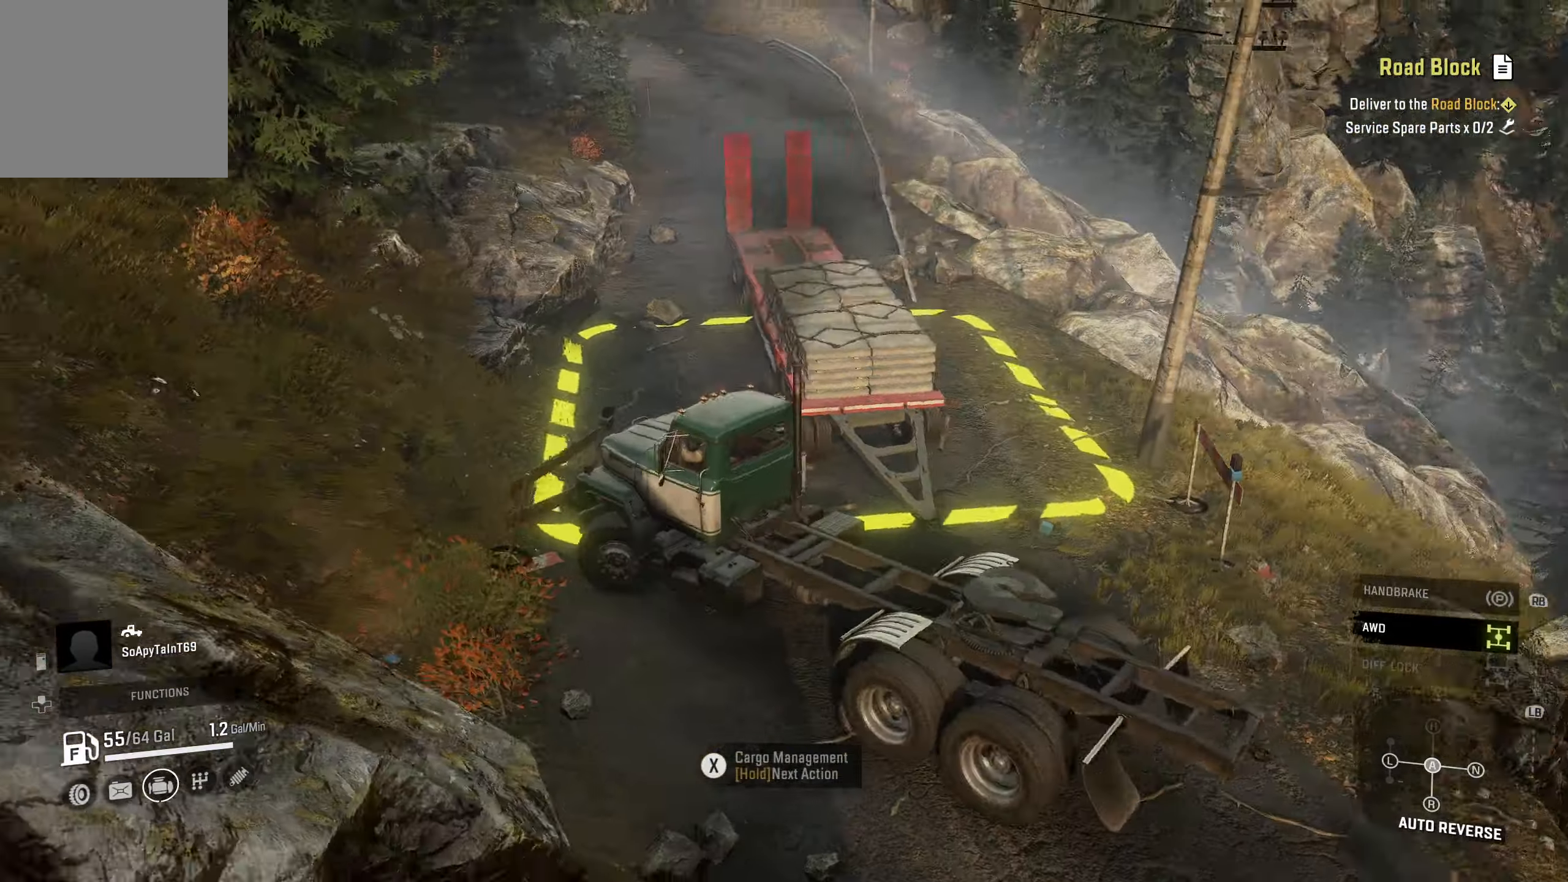
{"buttons": ["R2"], "left_stick": "center", "right_stick": "center", "events": [[100, "left_stick", "center"], [133, "right_stick", "center"]]}
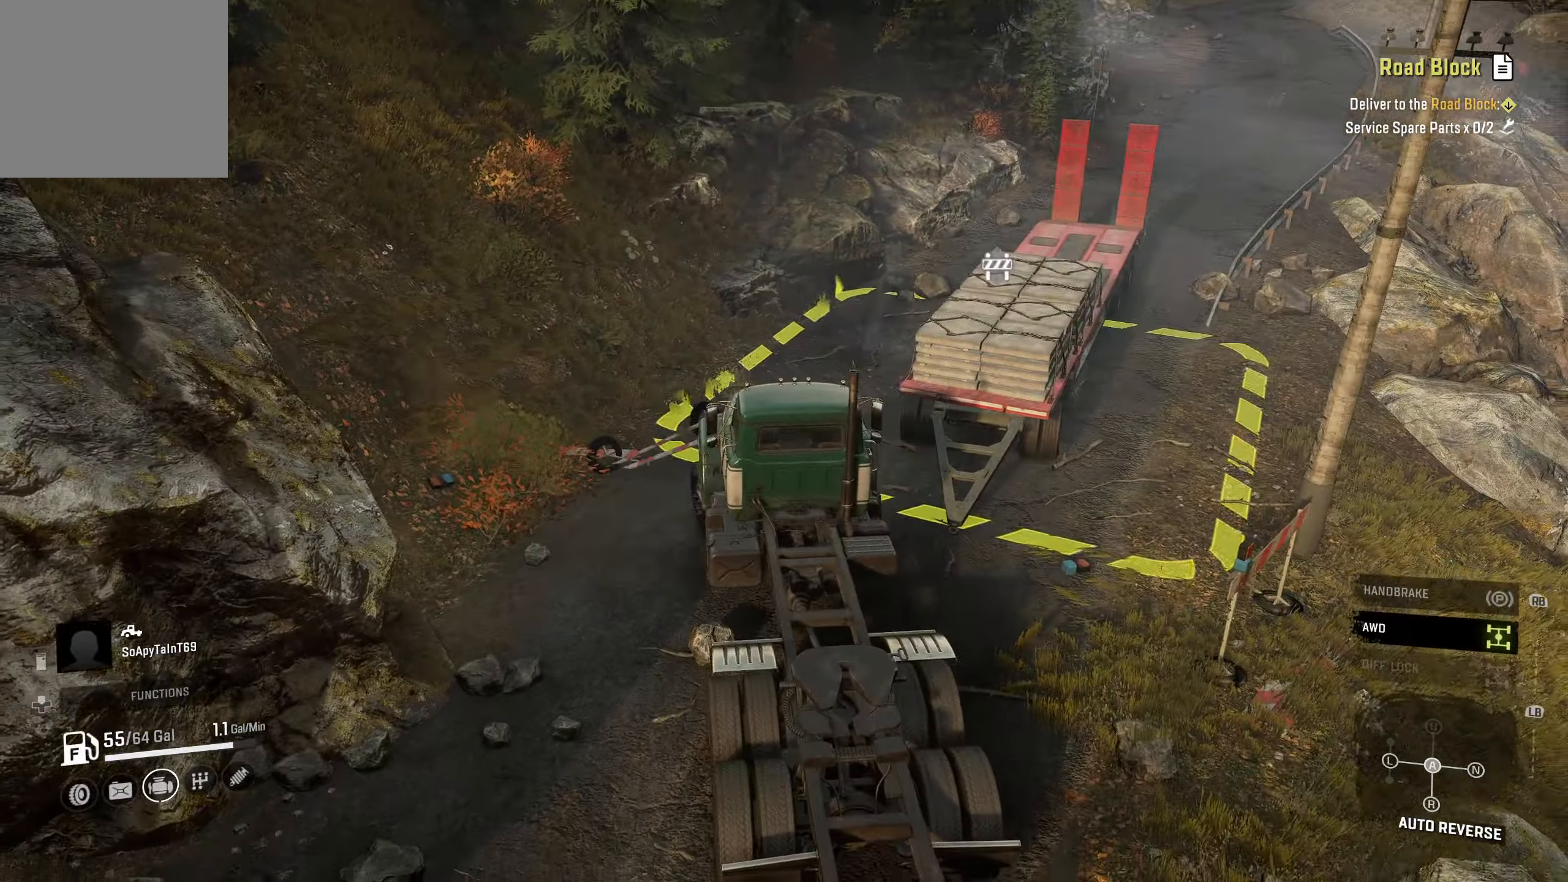
{"buttons": ["R2"], "left_stick": "left", "right_stick": "center", "events": [[416, "left_stick", "left"]]}
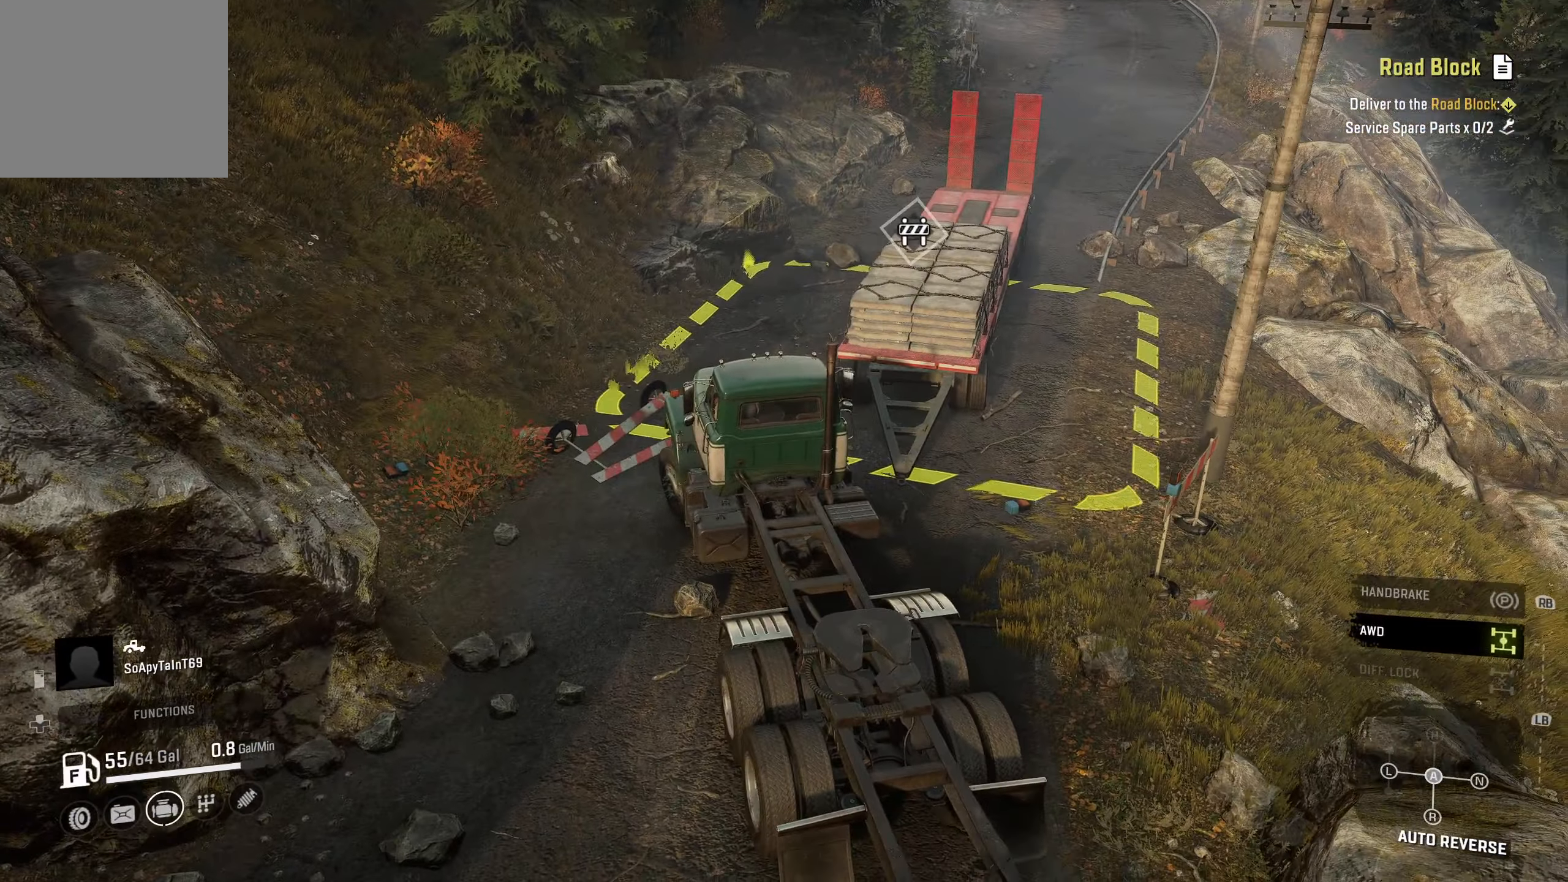
{"buttons": ["R2"], "left_stick": "center", "right_stick": "center", "events": [[283, "left_stick", "center"]]}
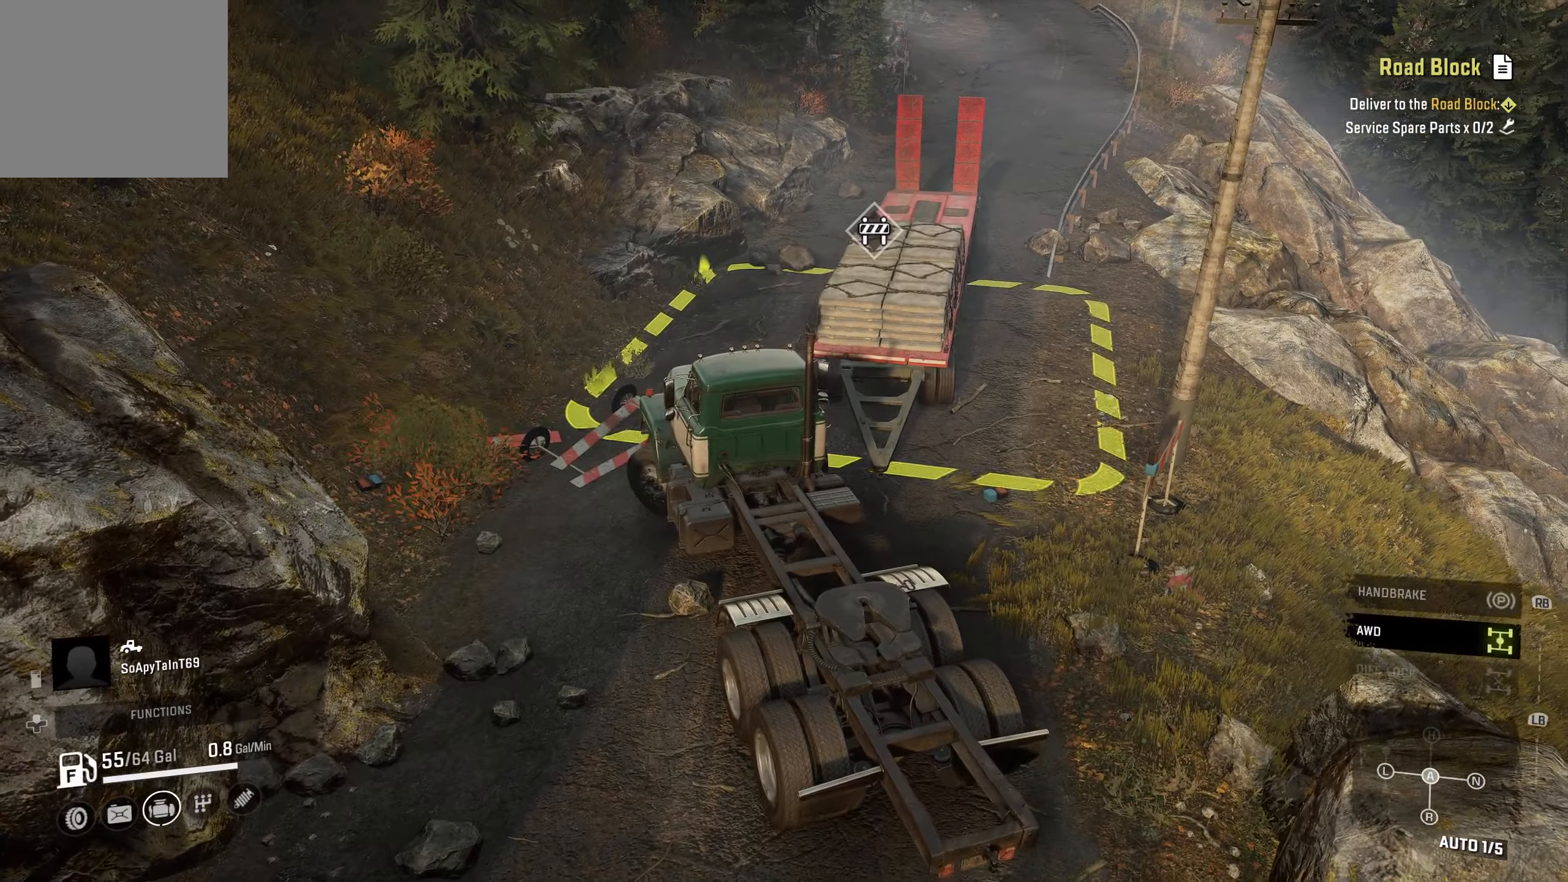
{"buttons": ["R2"], "left_stick": "center", "right_stick": "center", "events": []}
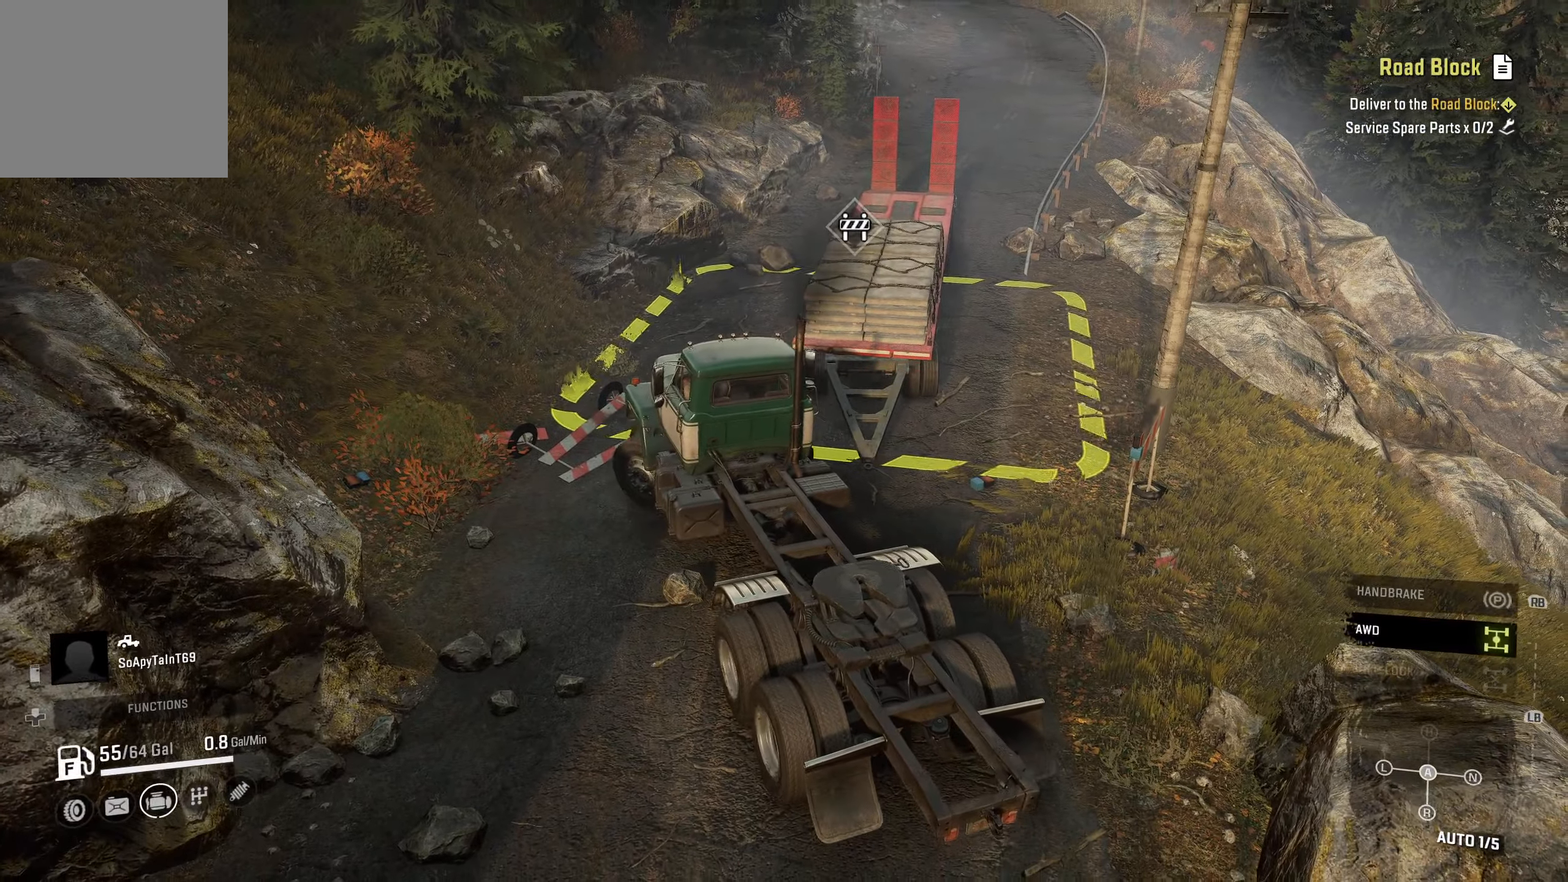
{"buttons": [], "left_stick": "right", "right_stick": "down-right", "events": [[217, "left_stick", "right"], [317, "R2", "up"], [317, "right_stick", "down-right"]]}